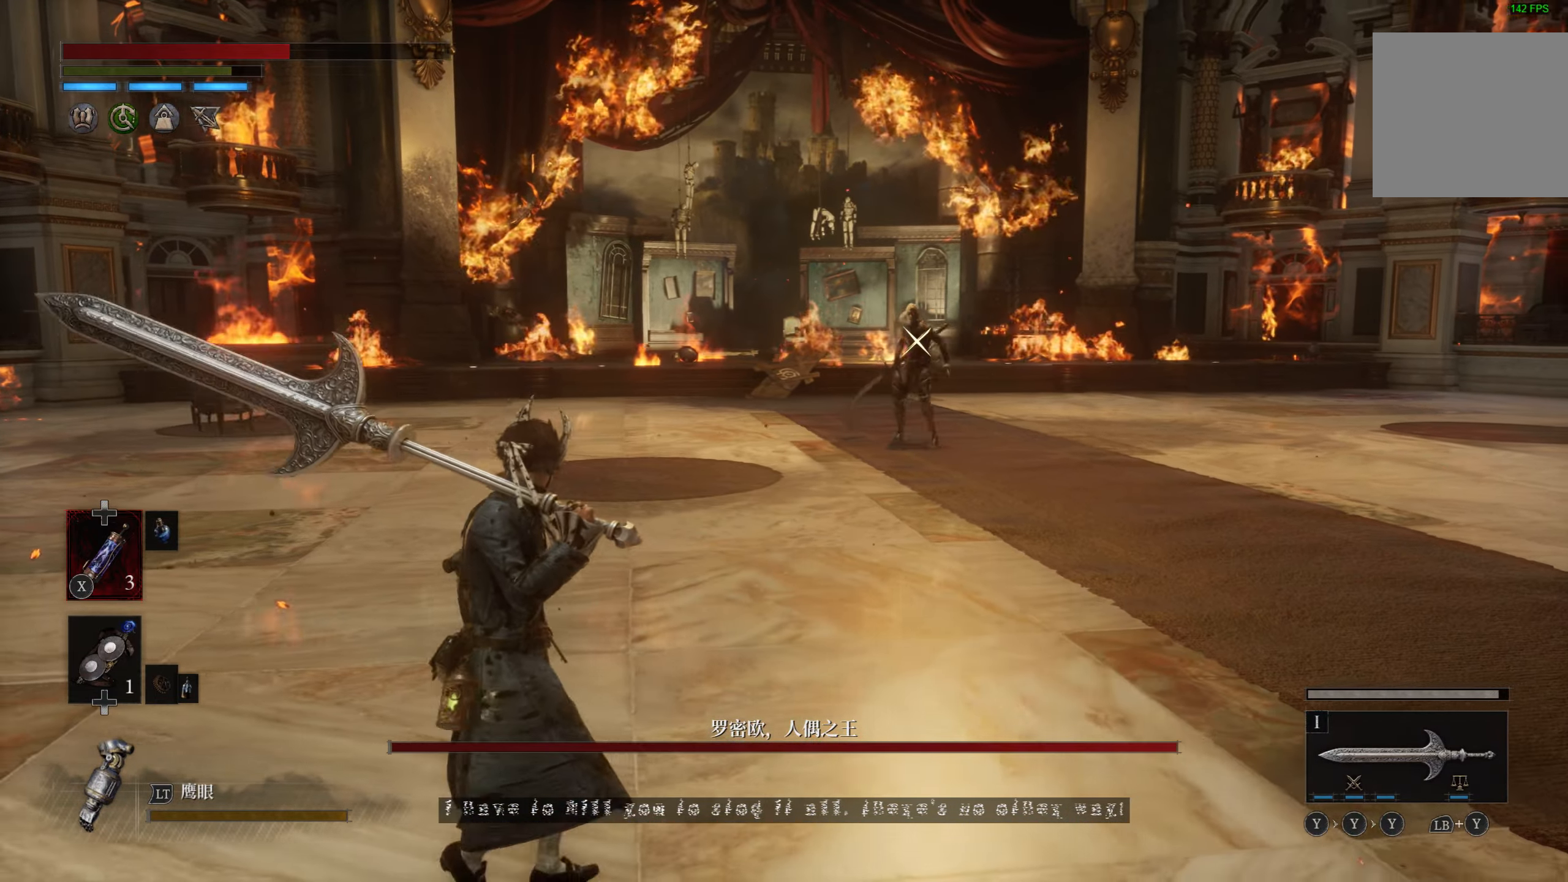
Gameplay with a controller (PlayStation layout); each line is a JSON object with the inputs held at the frame after it. "events" lists button and stick changes between this image and that frame as [ms after this image, input, new state], when the widget could be followed in between.
{"buttons": [], "left_stick": "left", "right_stick": "center", "events": [[300, "left_stick", "left"]]}
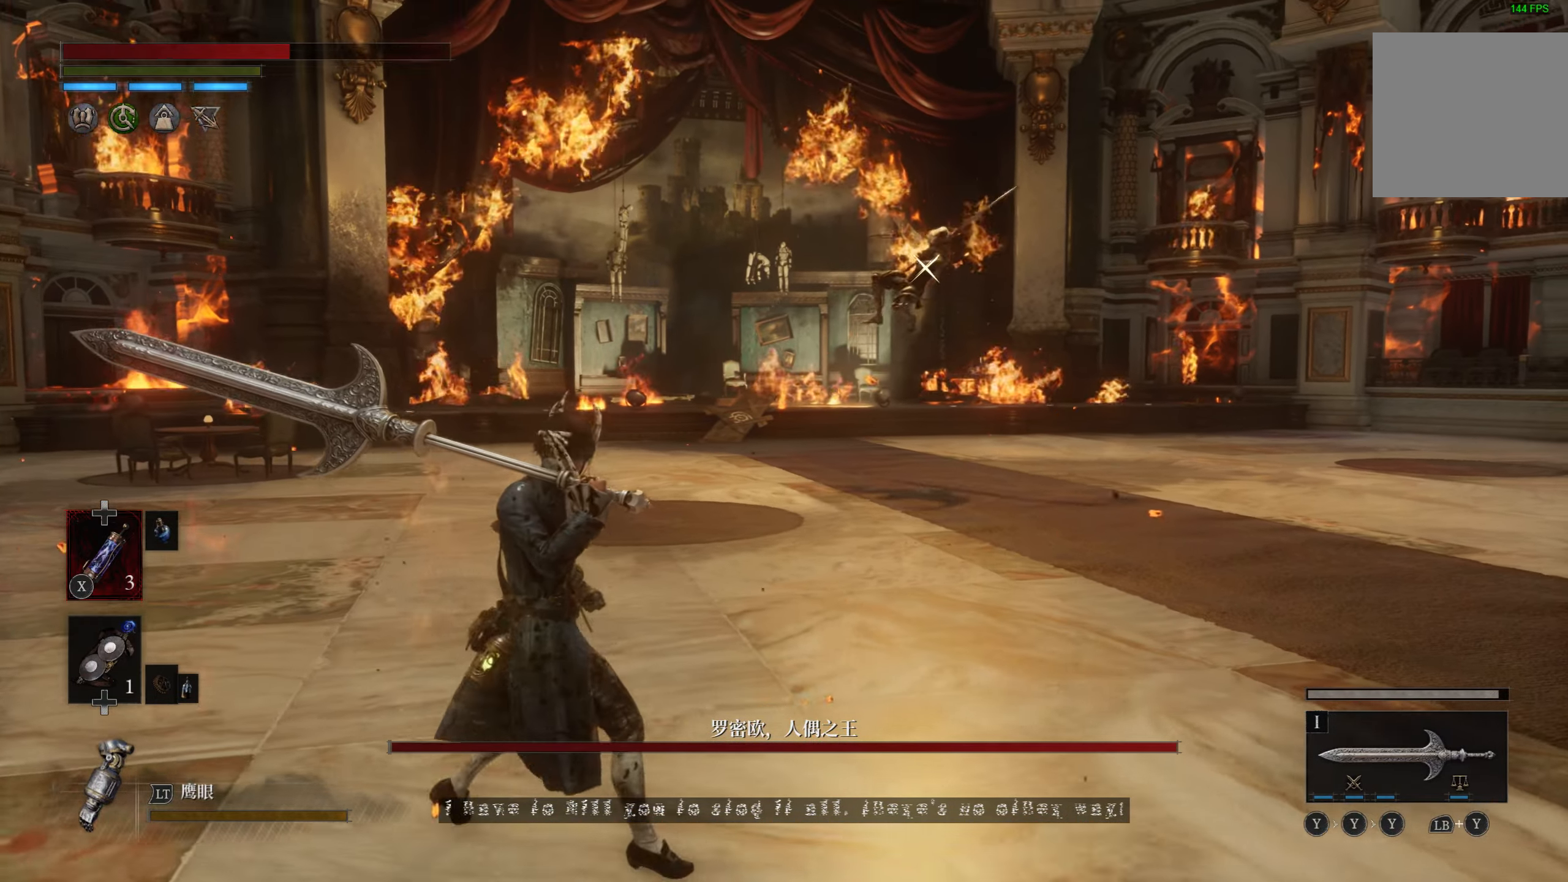
{"buttons": [], "left_stick": "left", "right_stick": "center", "events": [[283, "CIRCLE", "down"], [383, "CIRCLE", "up"]]}
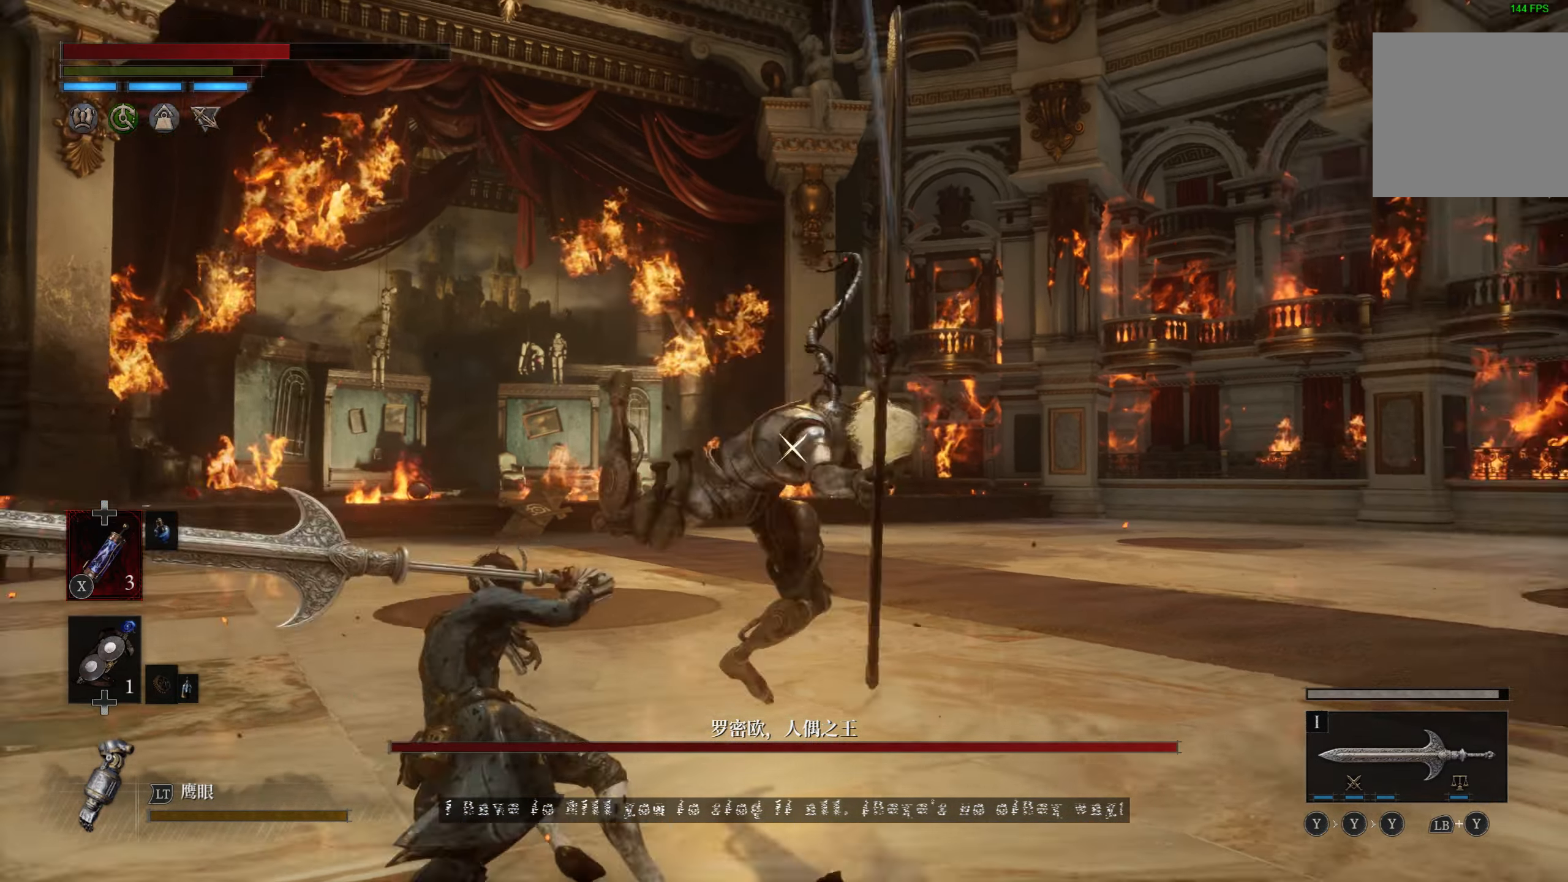
{"buttons": [], "left_stick": "up", "right_stick": "center", "events": [[317, "left_stick", "up"]]}
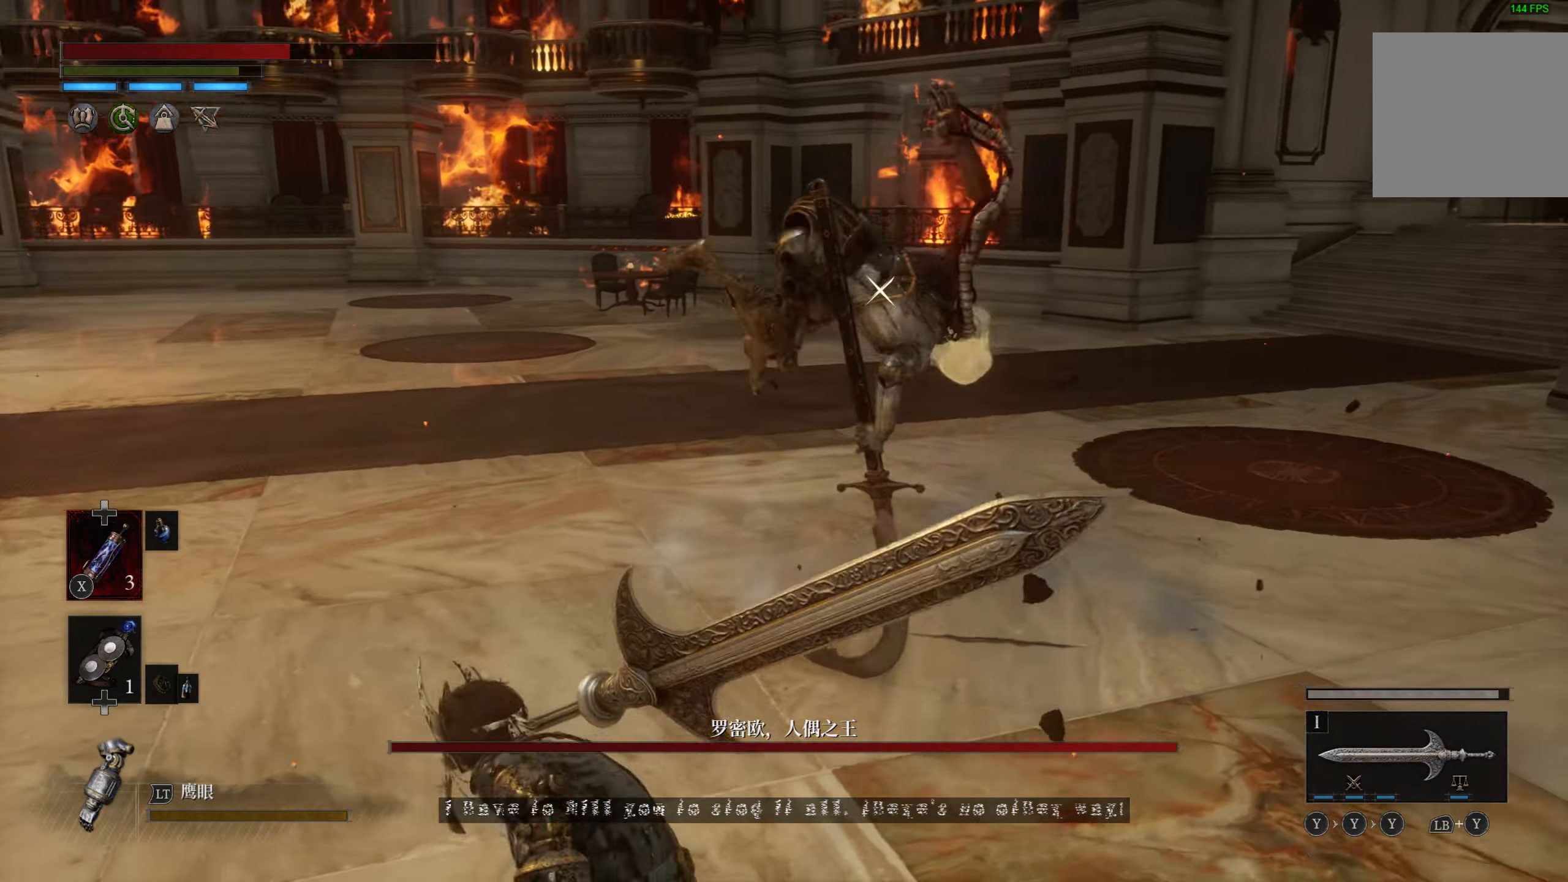
{"buttons": [], "left_stick": "left", "right_stick": "center", "events": [[83, "left_stick", "left"], [250, "CIRCLE", "down"], [383, "CIRCLE", "up"]]}
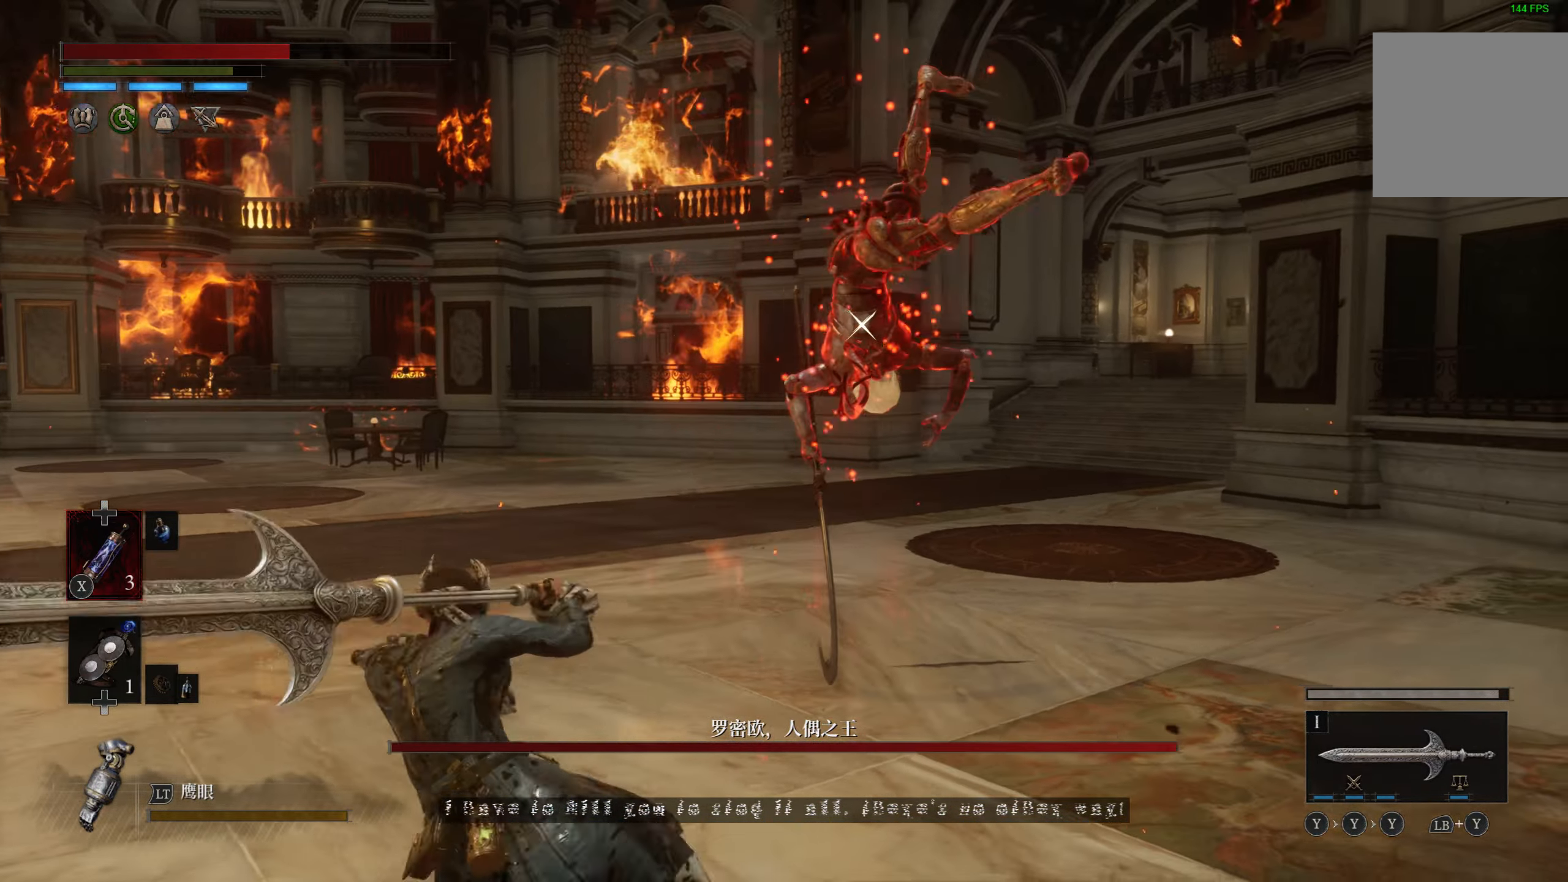
{"buttons": [], "left_stick": "left", "right_stick": "center", "events": [[250, "CIRCLE", "down"], [367, "CIRCLE", "up"]]}
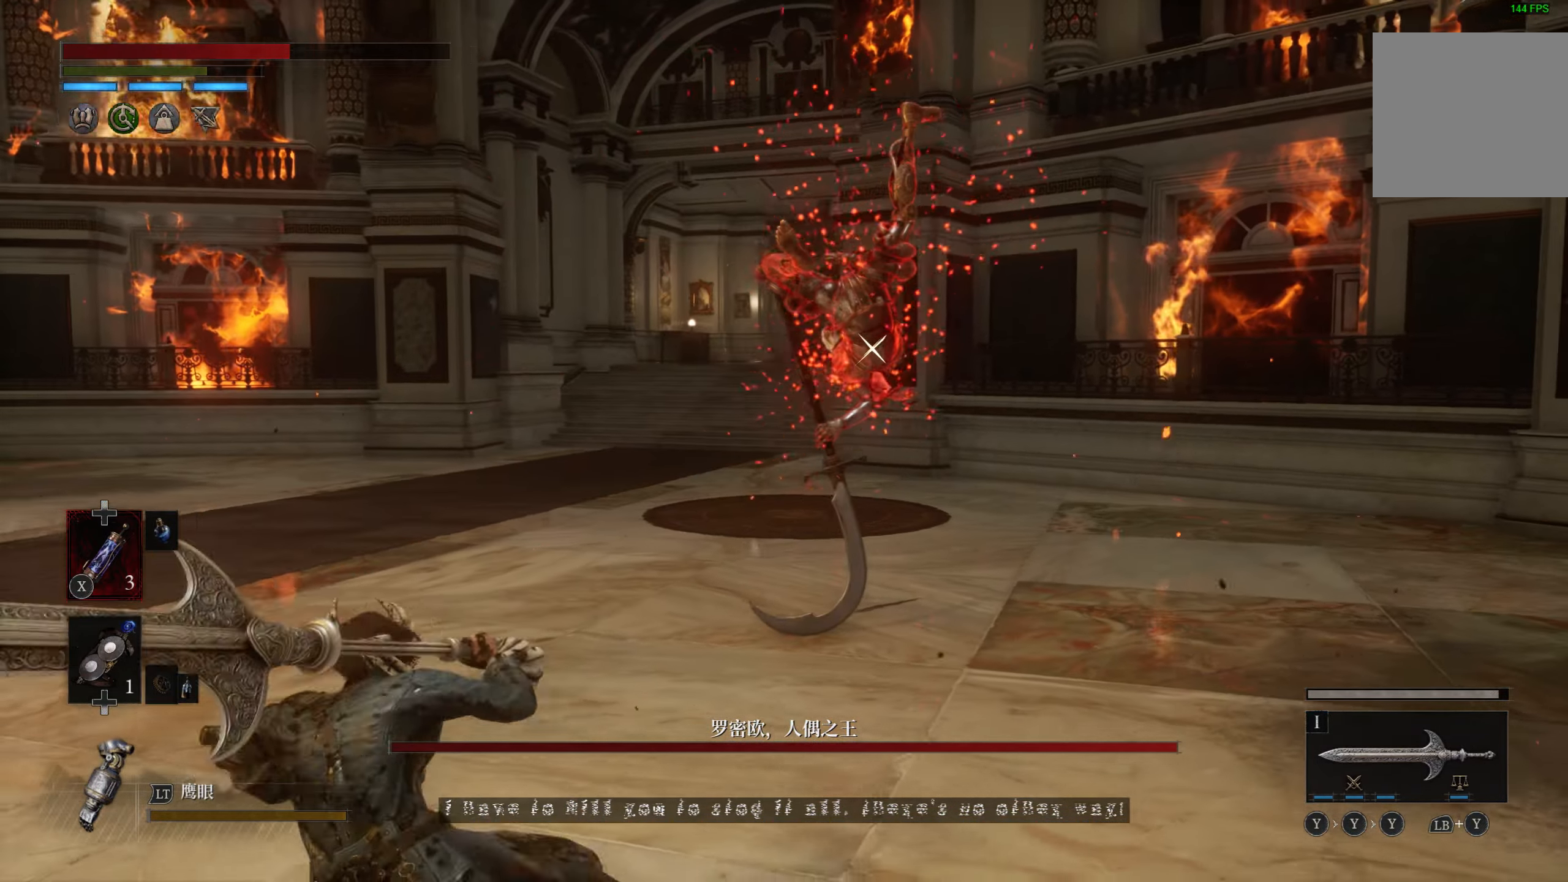
{"buttons": [], "left_stick": "up-left", "right_stick": "center", "events": [[467, "left_stick", "up-left"]]}
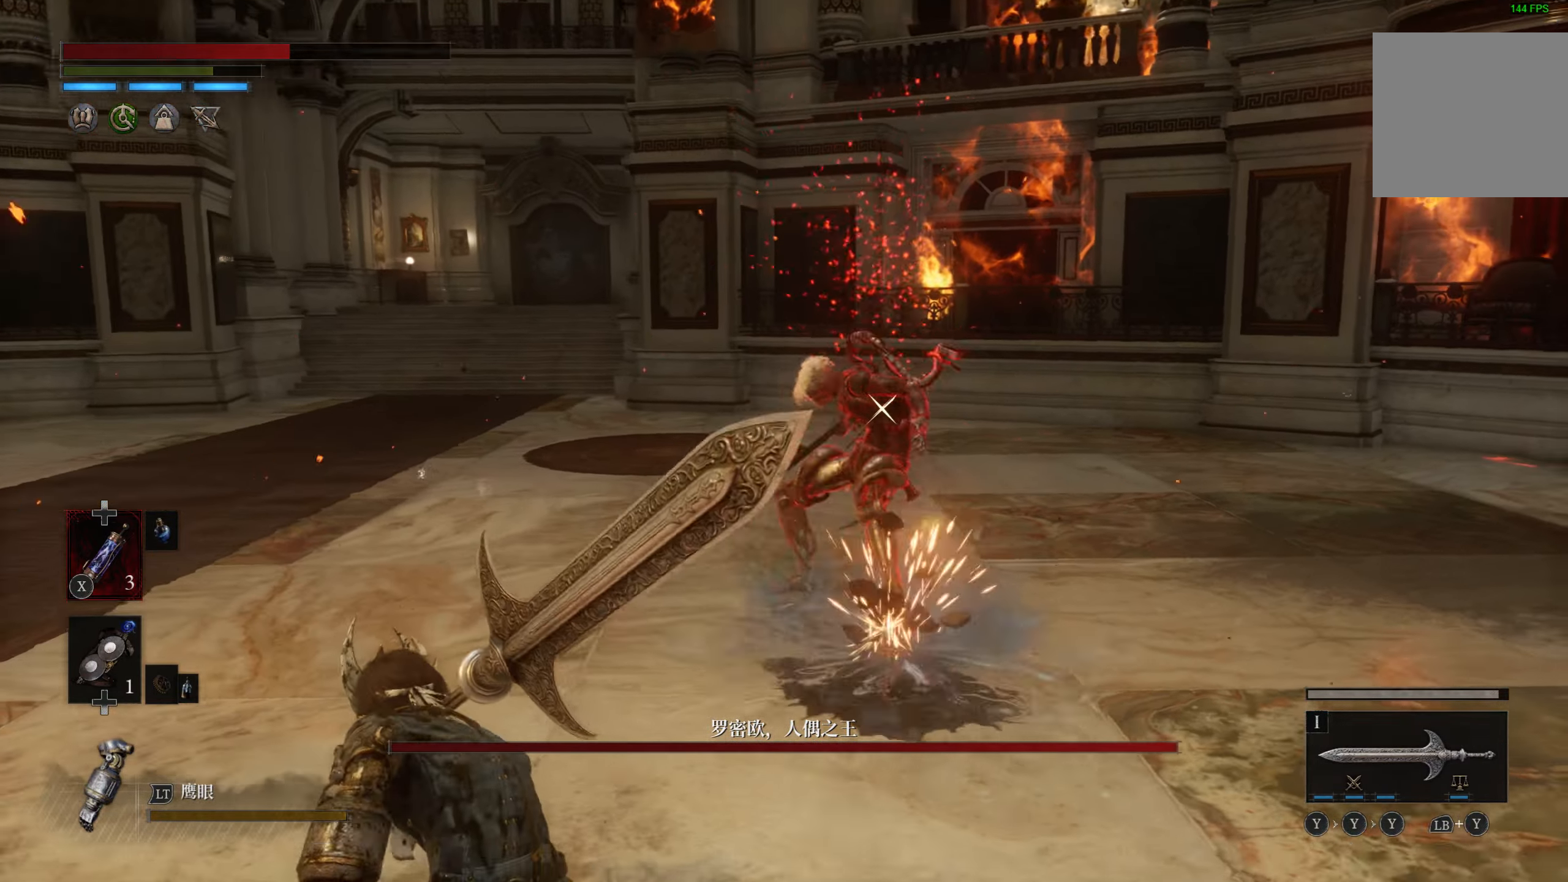
{"buttons": [], "left_stick": "center", "right_stick": "center", "events": [[67, "left_stick", "up"], [150, "R2", "down"], [284, "R2", "up"], [417, "left_stick", "center"]]}
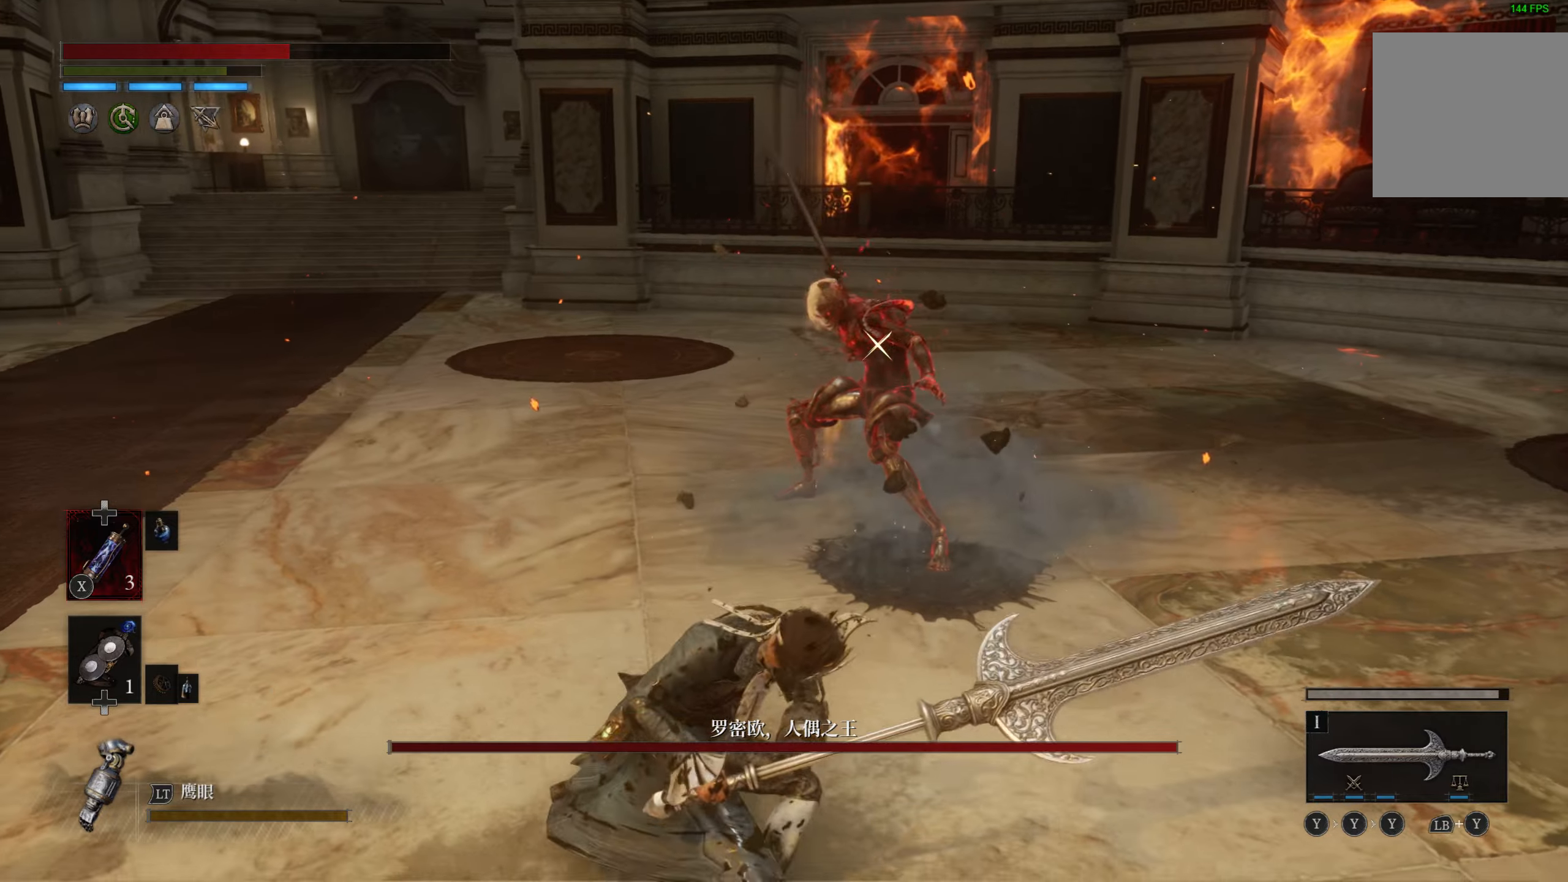
{"buttons": [], "left_stick": "center", "right_stick": "center", "events": []}
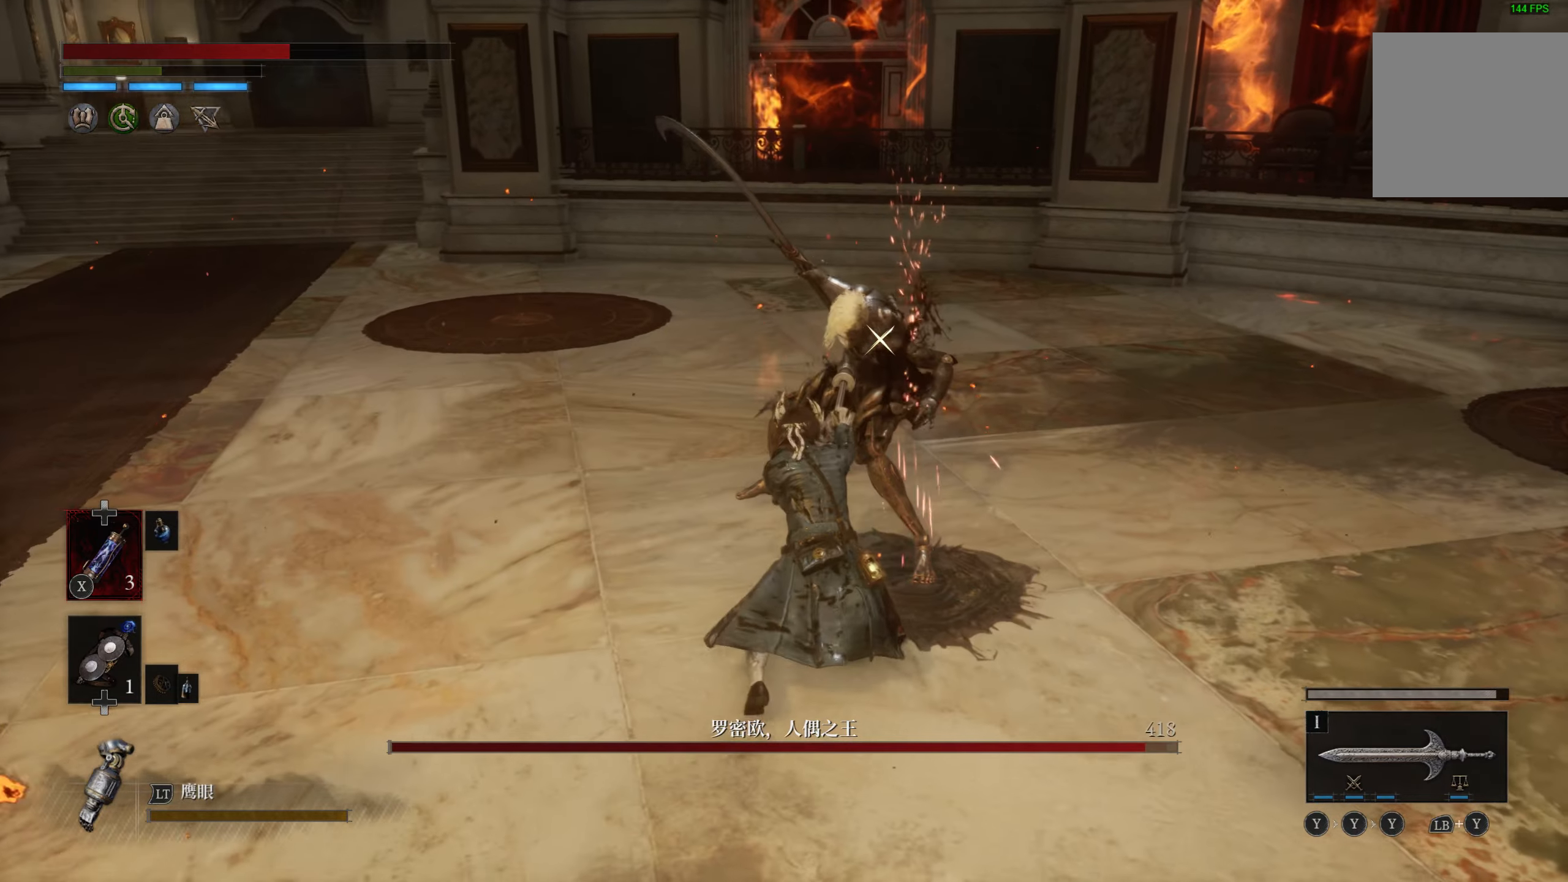
{"buttons": [], "left_stick": "center", "right_stick": "center", "events": [[184, "R2", "down"], [317, "R2", "up"]]}
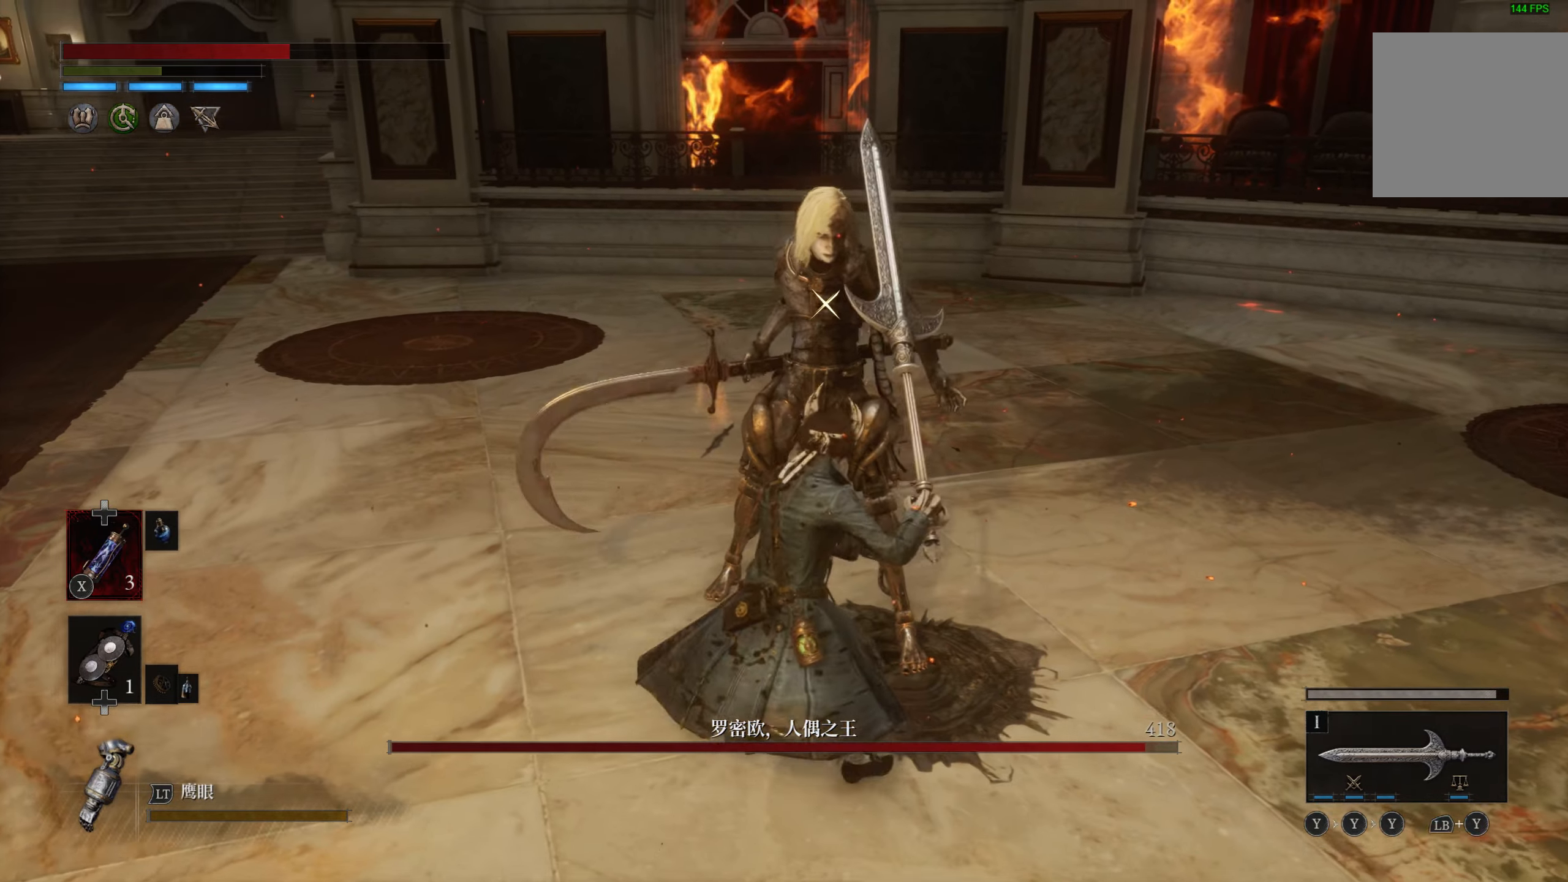
{"buttons": [], "left_stick": "down-left", "right_stick": "center", "events": [[400, "left_stick", "down-left"]]}
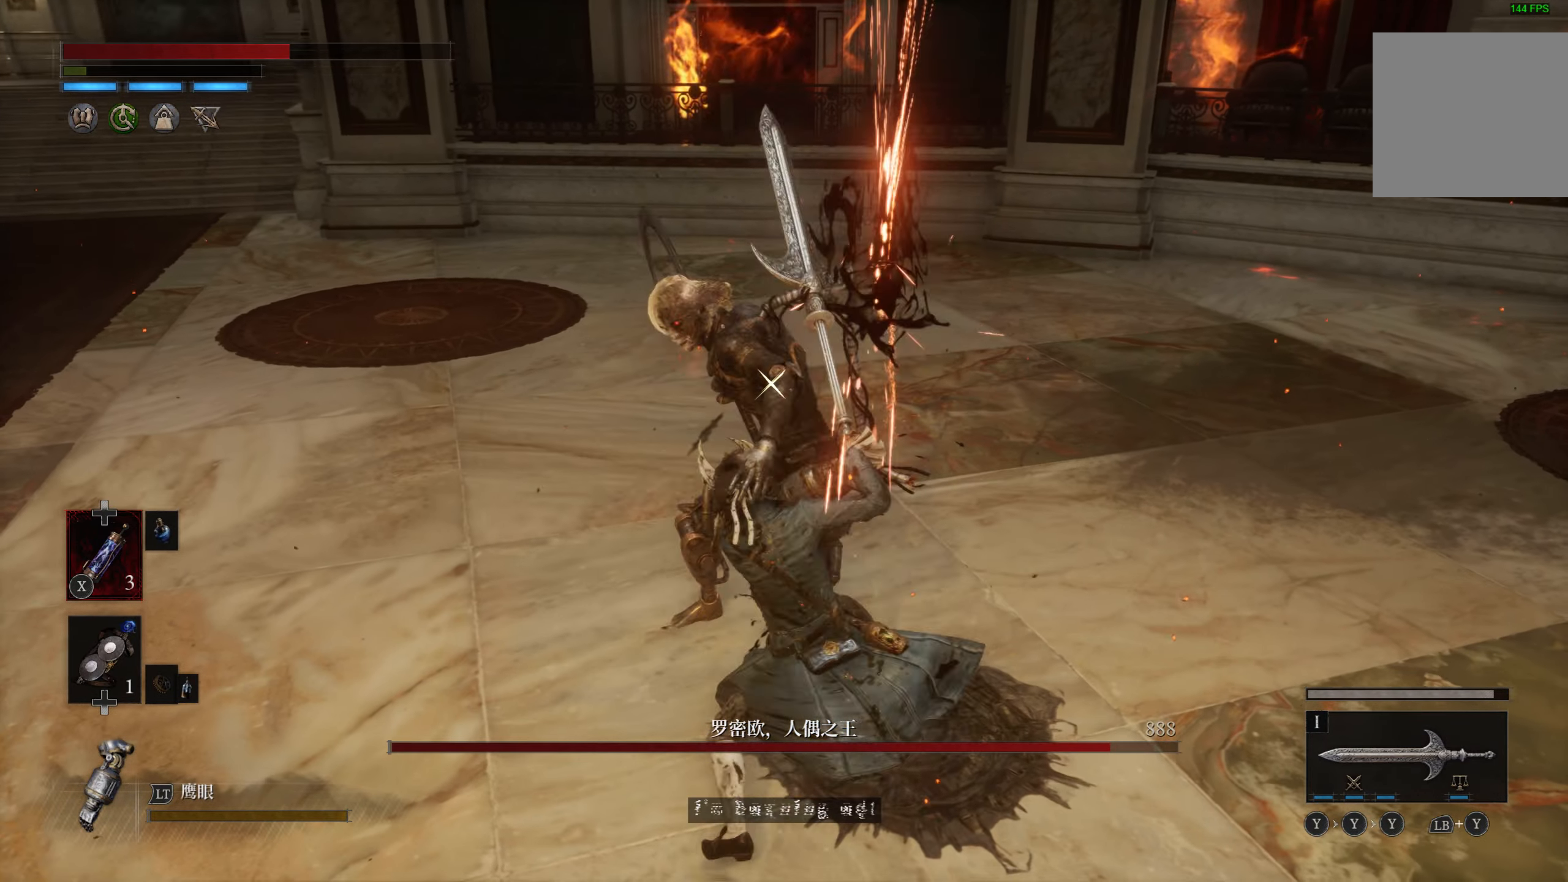
{"buttons": [], "left_stick": "down-left", "right_stick": "center", "events": [[267, "CIRCLE", "down"], [367, "CIRCLE", "up"]]}
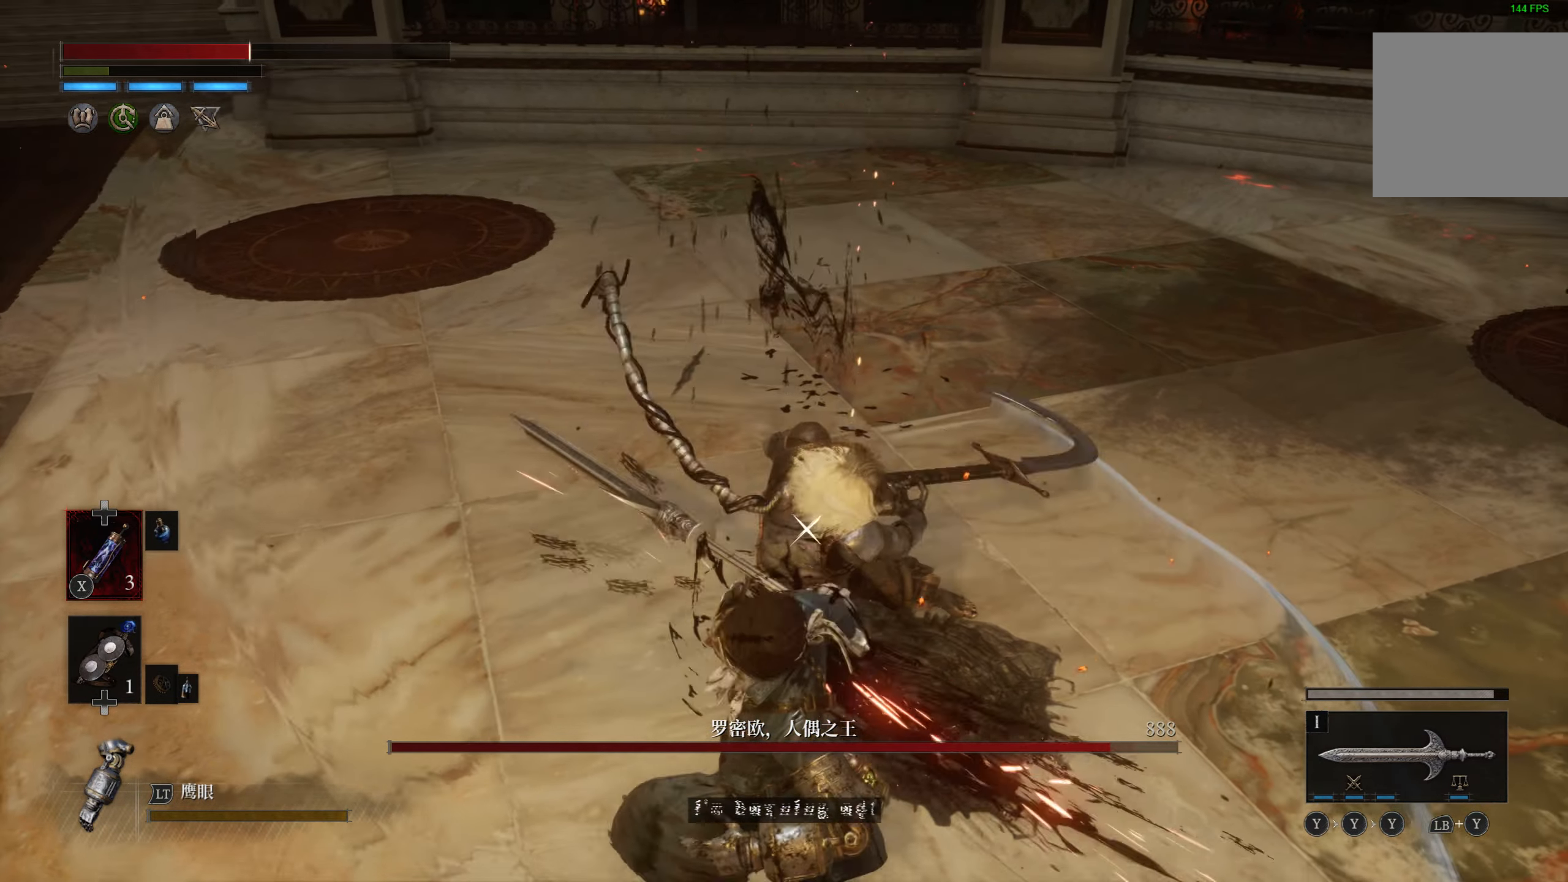
{"buttons": [], "left_stick": "down-left", "right_stick": "center", "events": []}
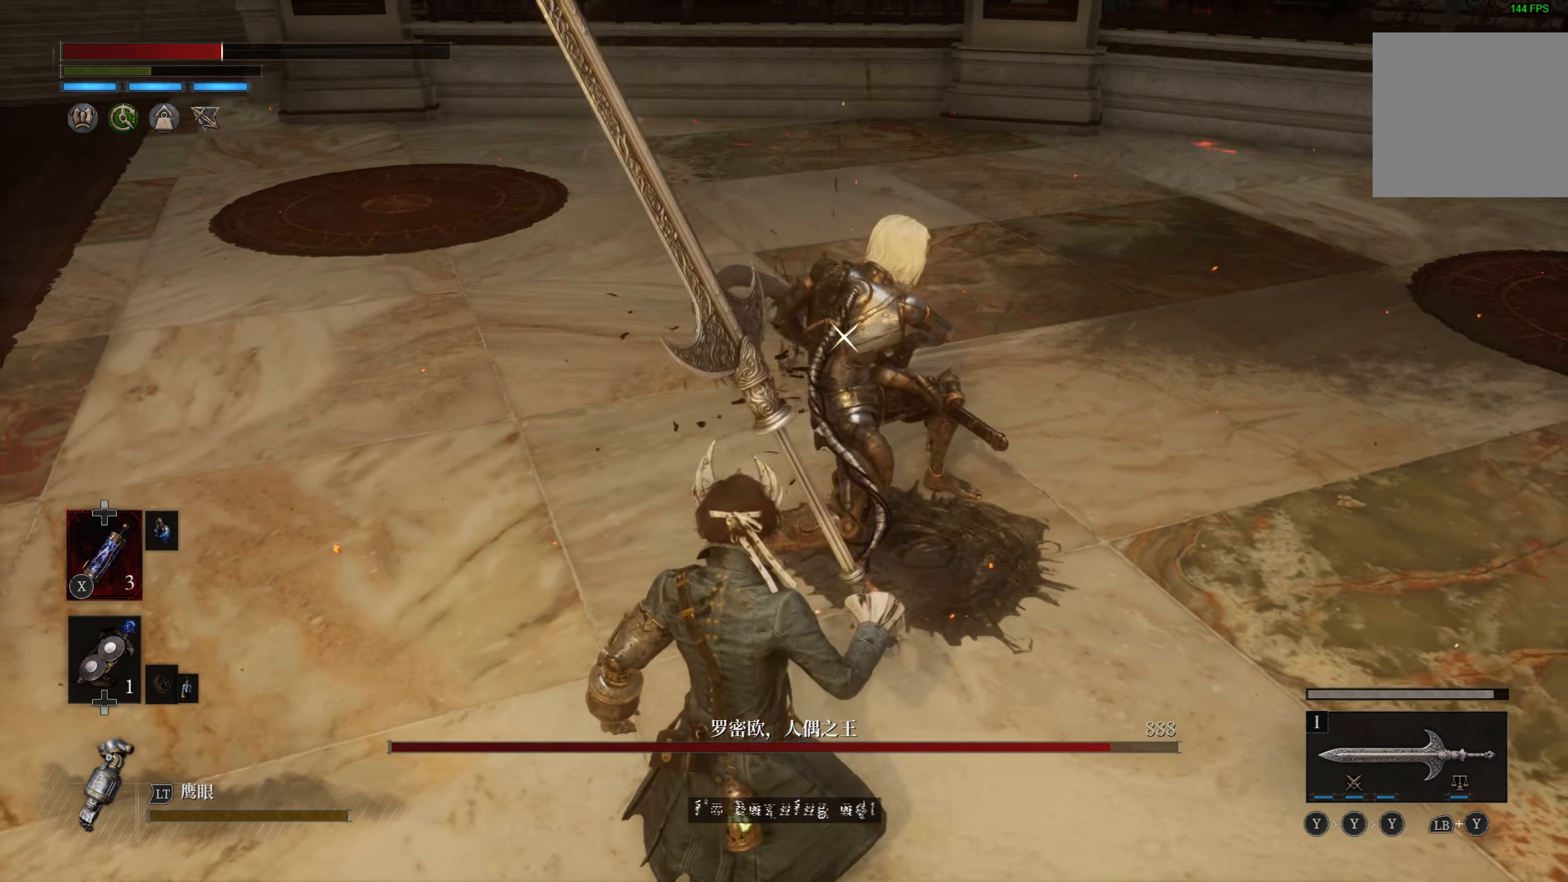
{"buttons": [], "left_stick": "down-left", "right_stick": "center", "events": [[100, "CIRCLE", "down"], [234, "CIRCLE", "up"]]}
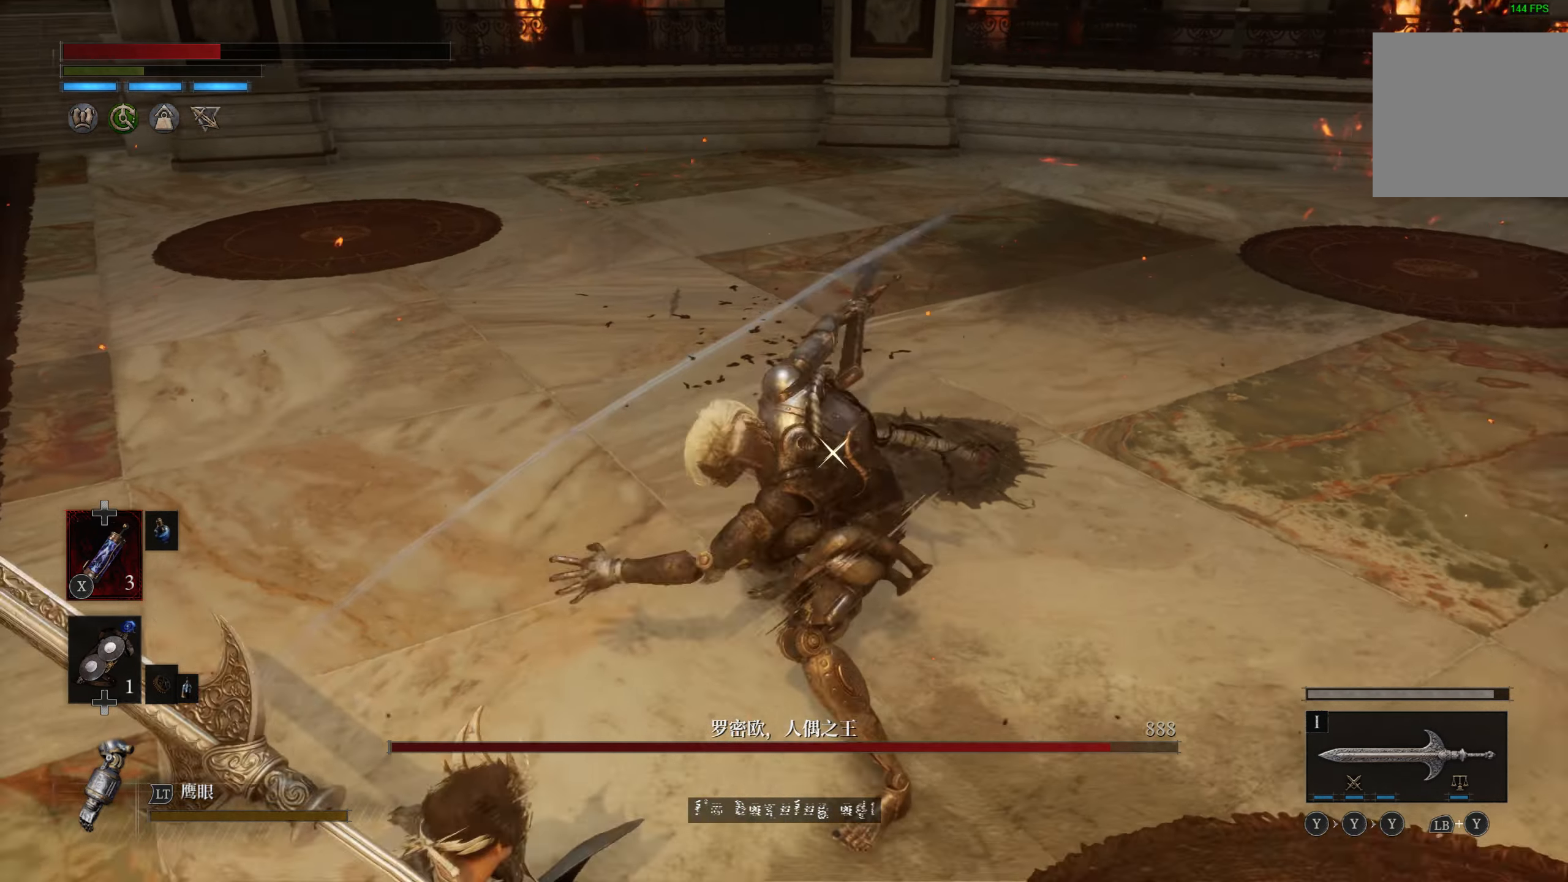
{"buttons": [], "left_stick": "down-left", "right_stick": "center", "events": []}
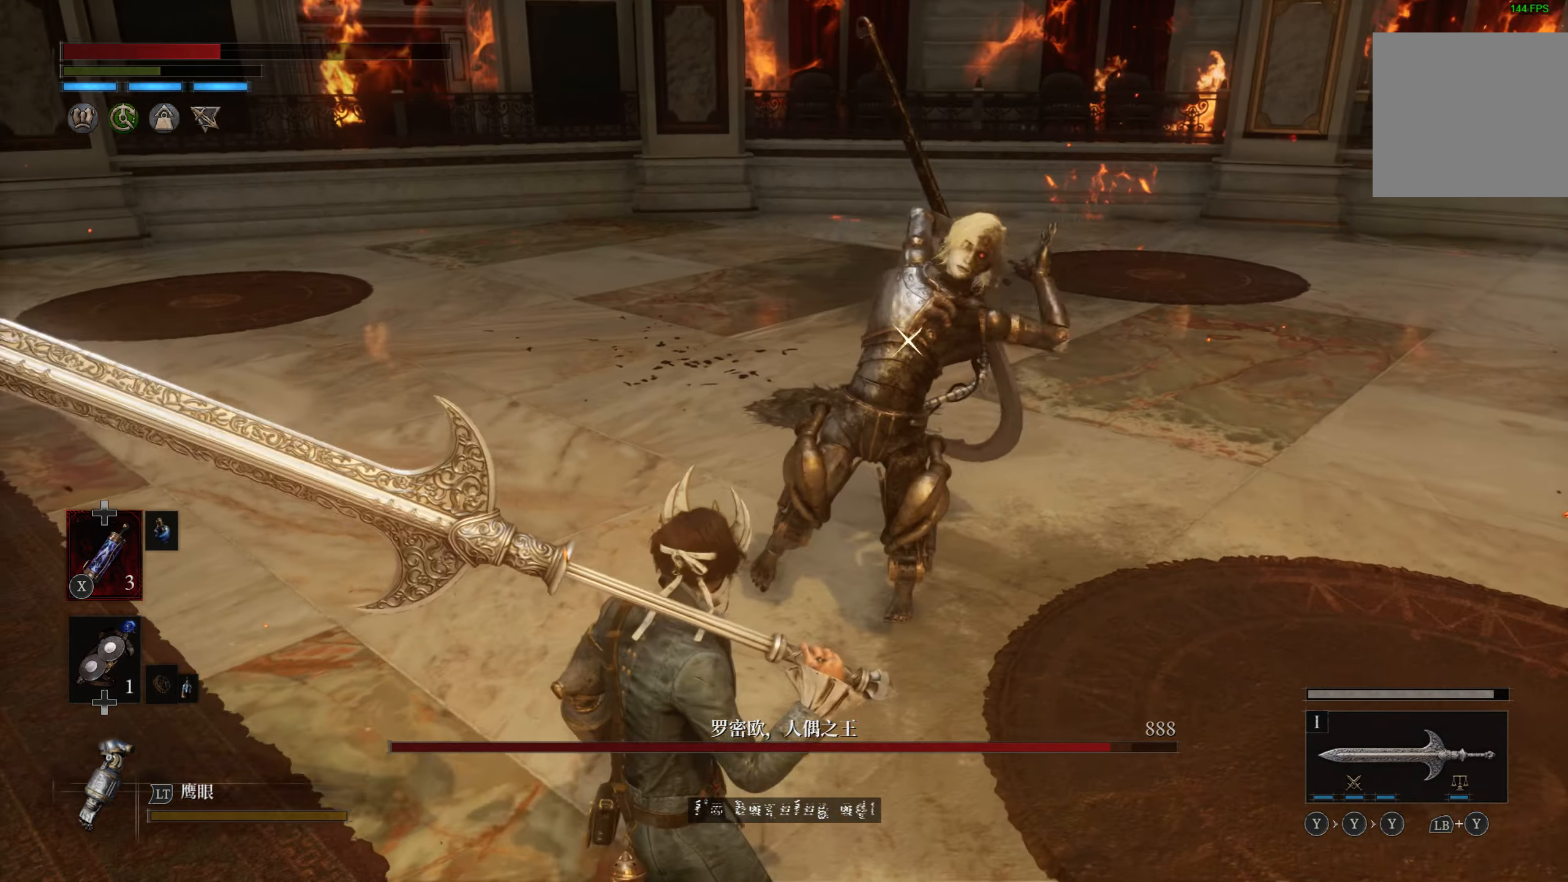
{"buttons": [], "left_stick": "left", "right_stick": "center", "events": [[17, "CIRCLE", "down"], [134, "CIRCLE", "up"], [450, "left_stick", "left"]]}
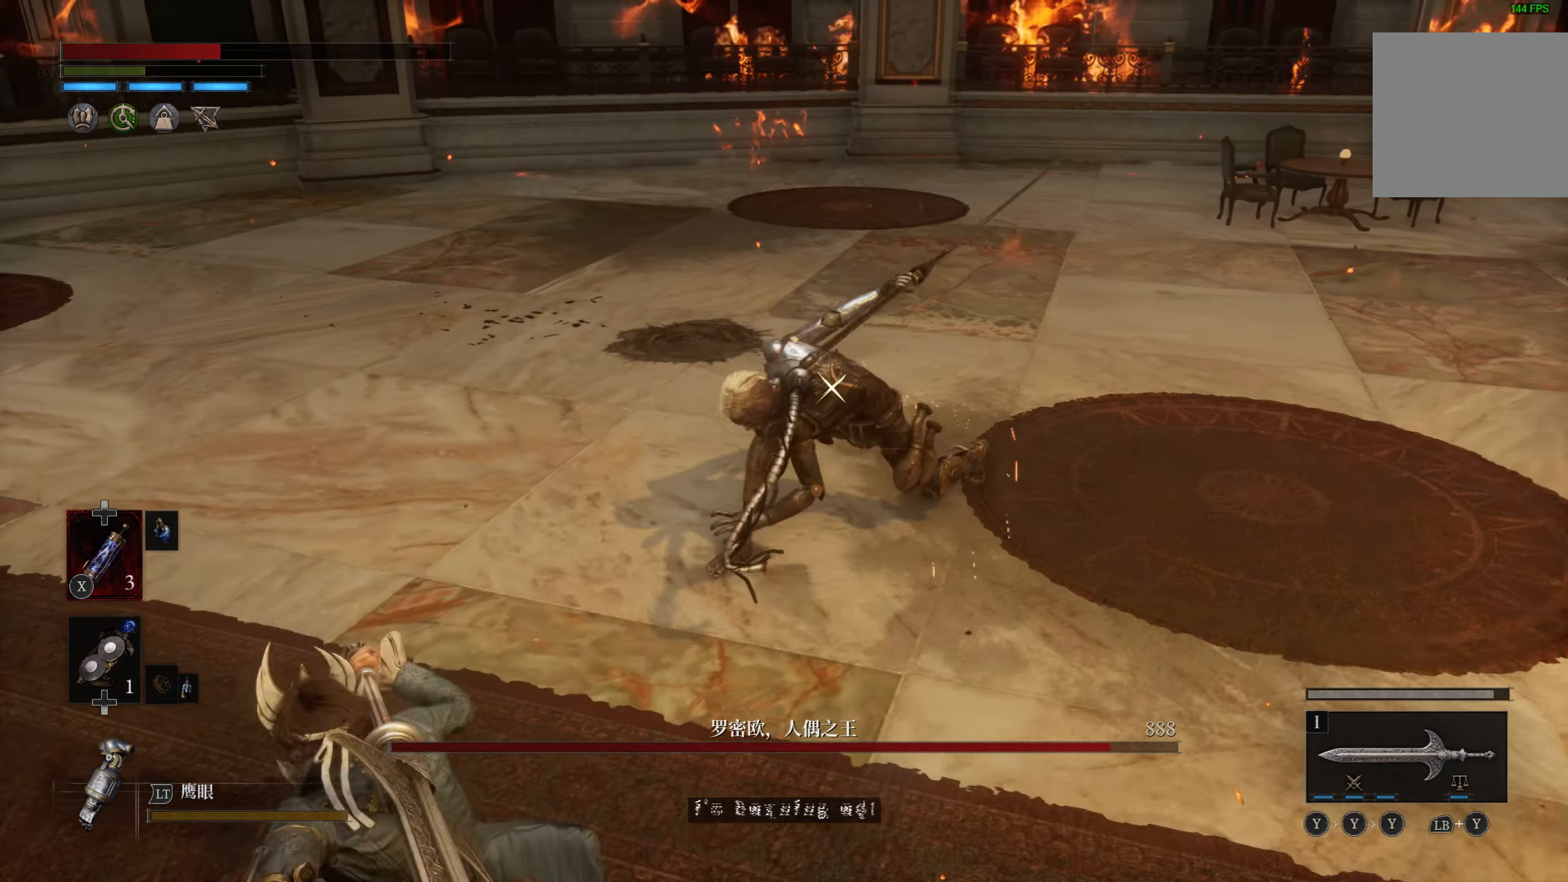
{"buttons": [], "left_stick": "left", "right_stick": "center", "events": [[117, "left_stick", "down-left"], [367, "left_stick", "left"]]}
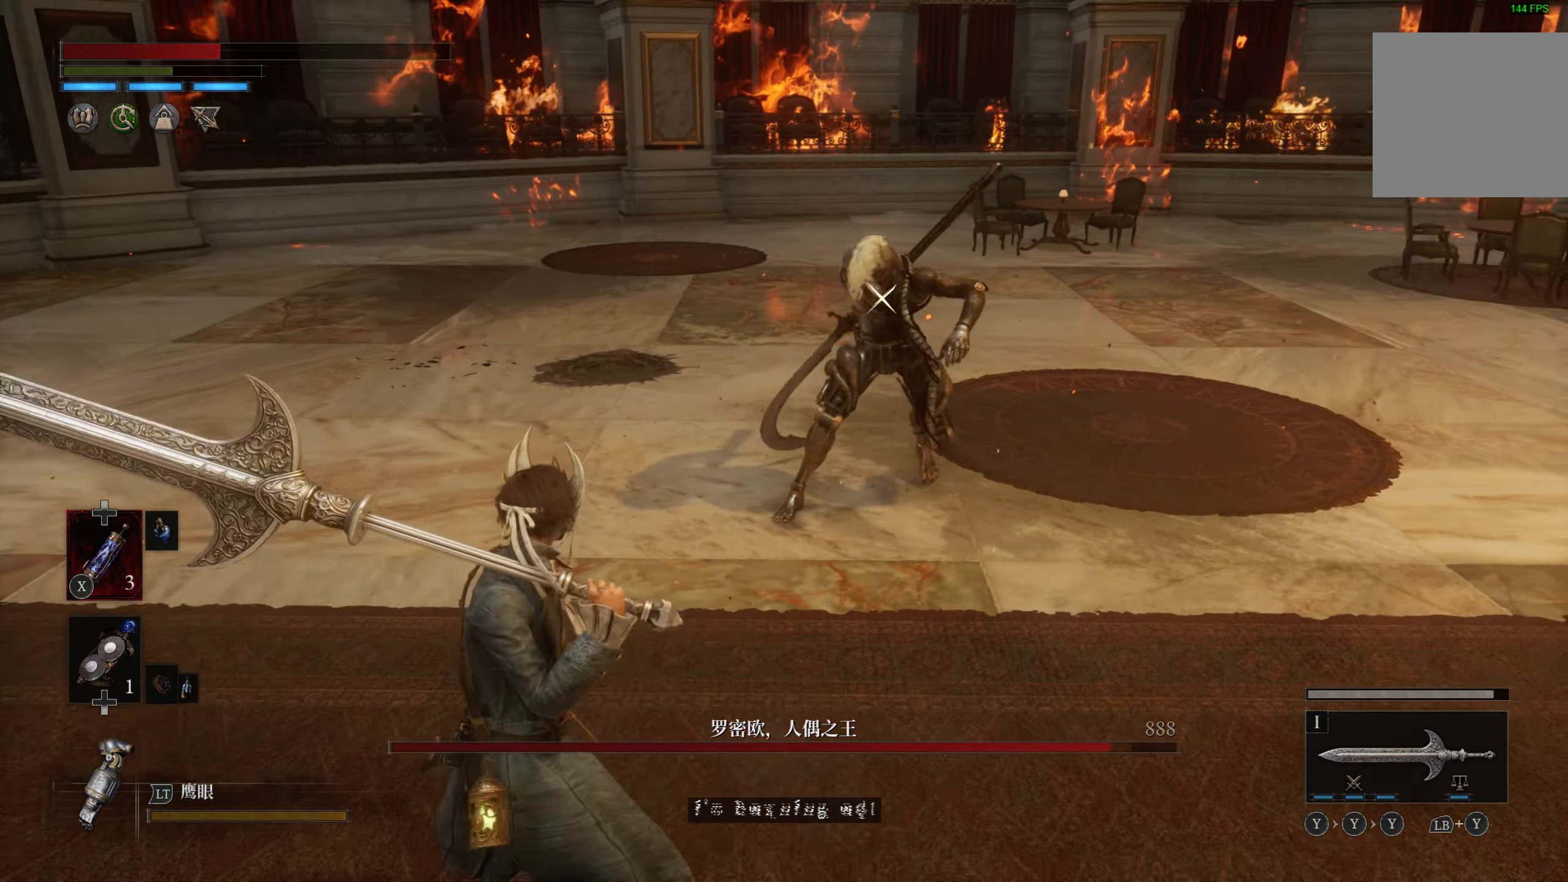
{"buttons": [], "left_stick": "down-left", "right_stick": "center", "events": [[267, "left_stick", "down-left"]]}
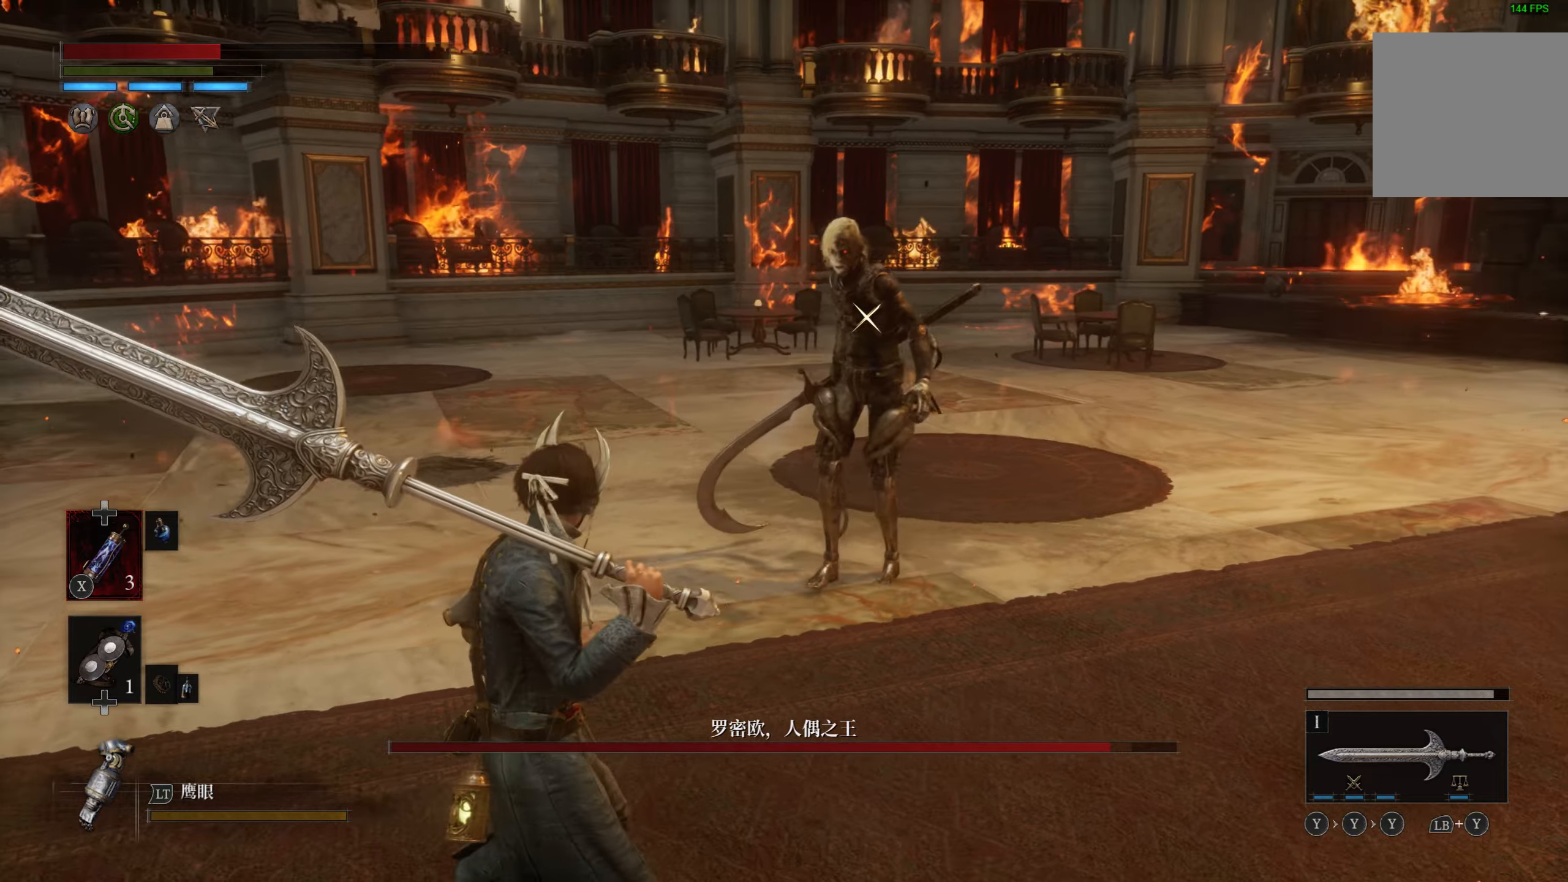
{"buttons": [], "left_stick": "left", "right_stick": "center", "events": [[350, "left_stick", "left"]]}
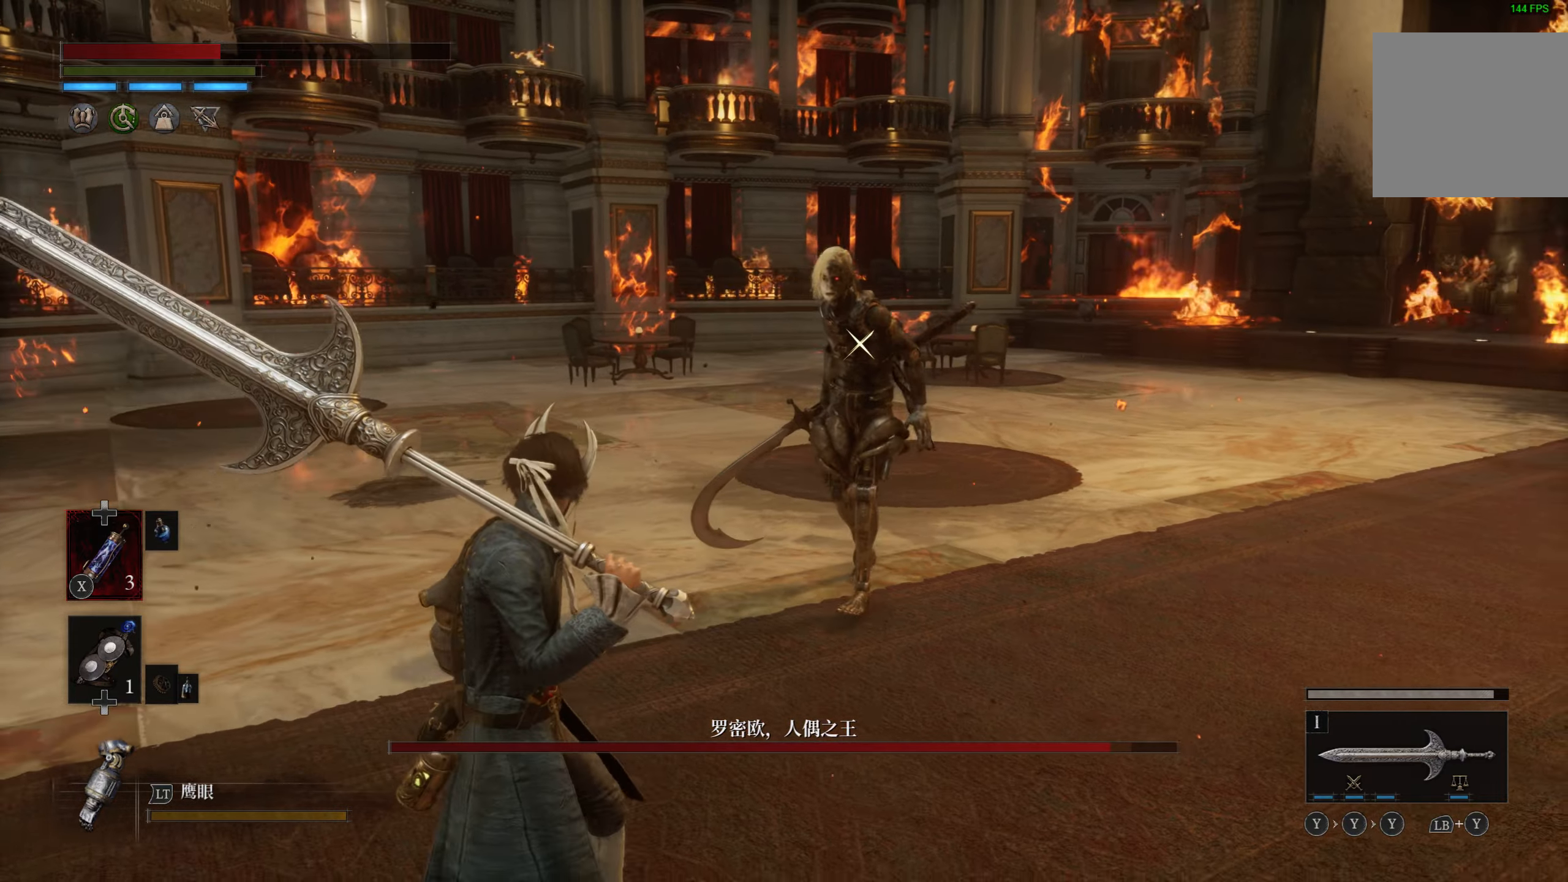
{"buttons": [], "left_stick": "left", "right_stick": "center", "events": []}
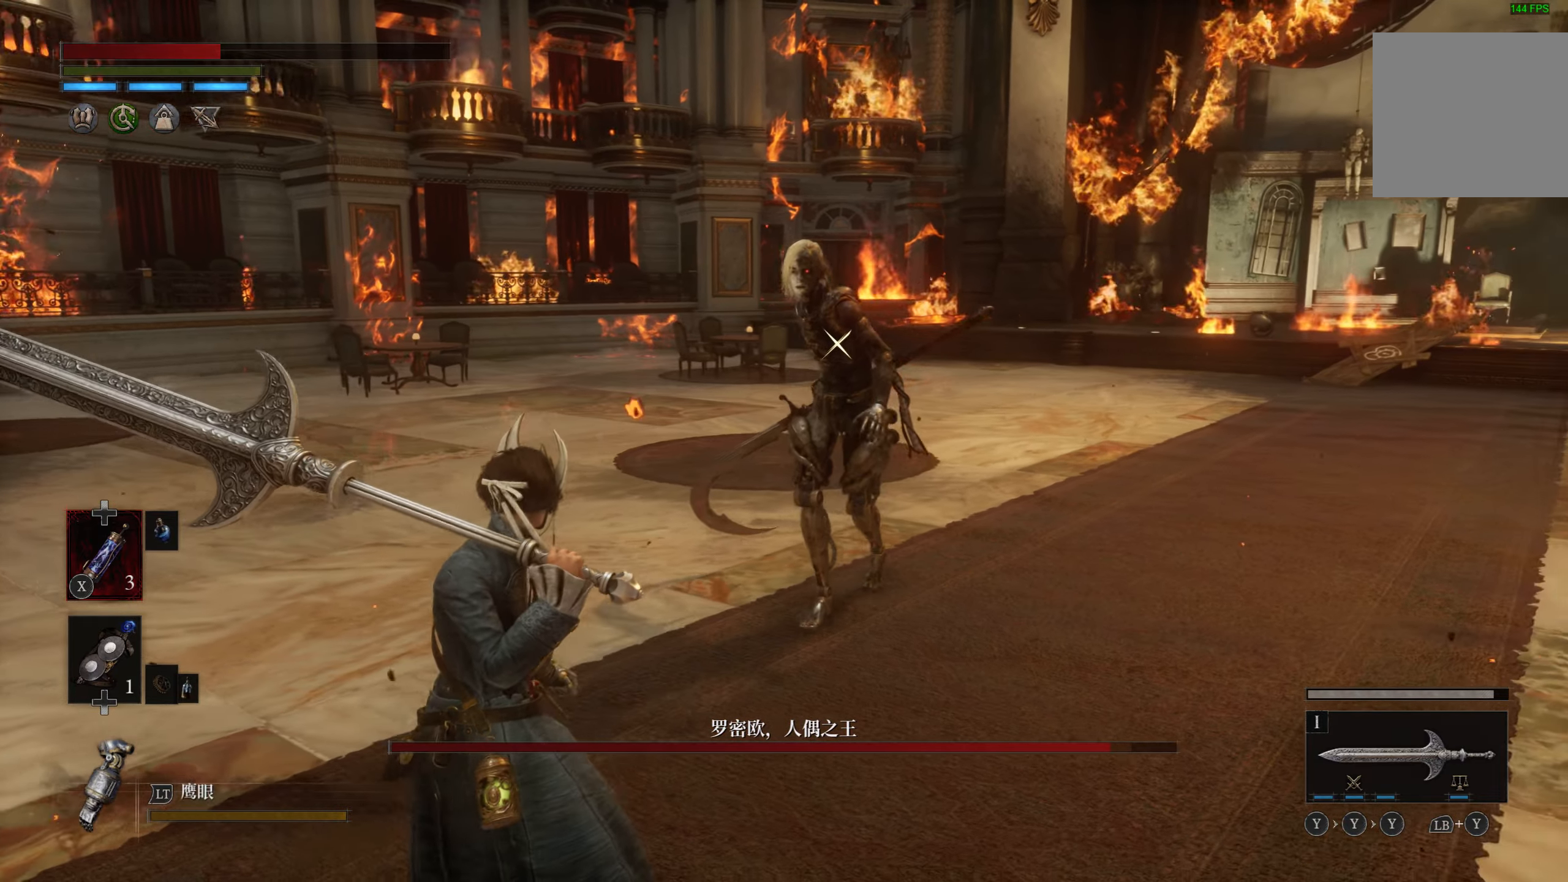
{"buttons": [], "left_stick": "down-left", "right_stick": "center", "events": [[483, "left_stick", "down-left"]]}
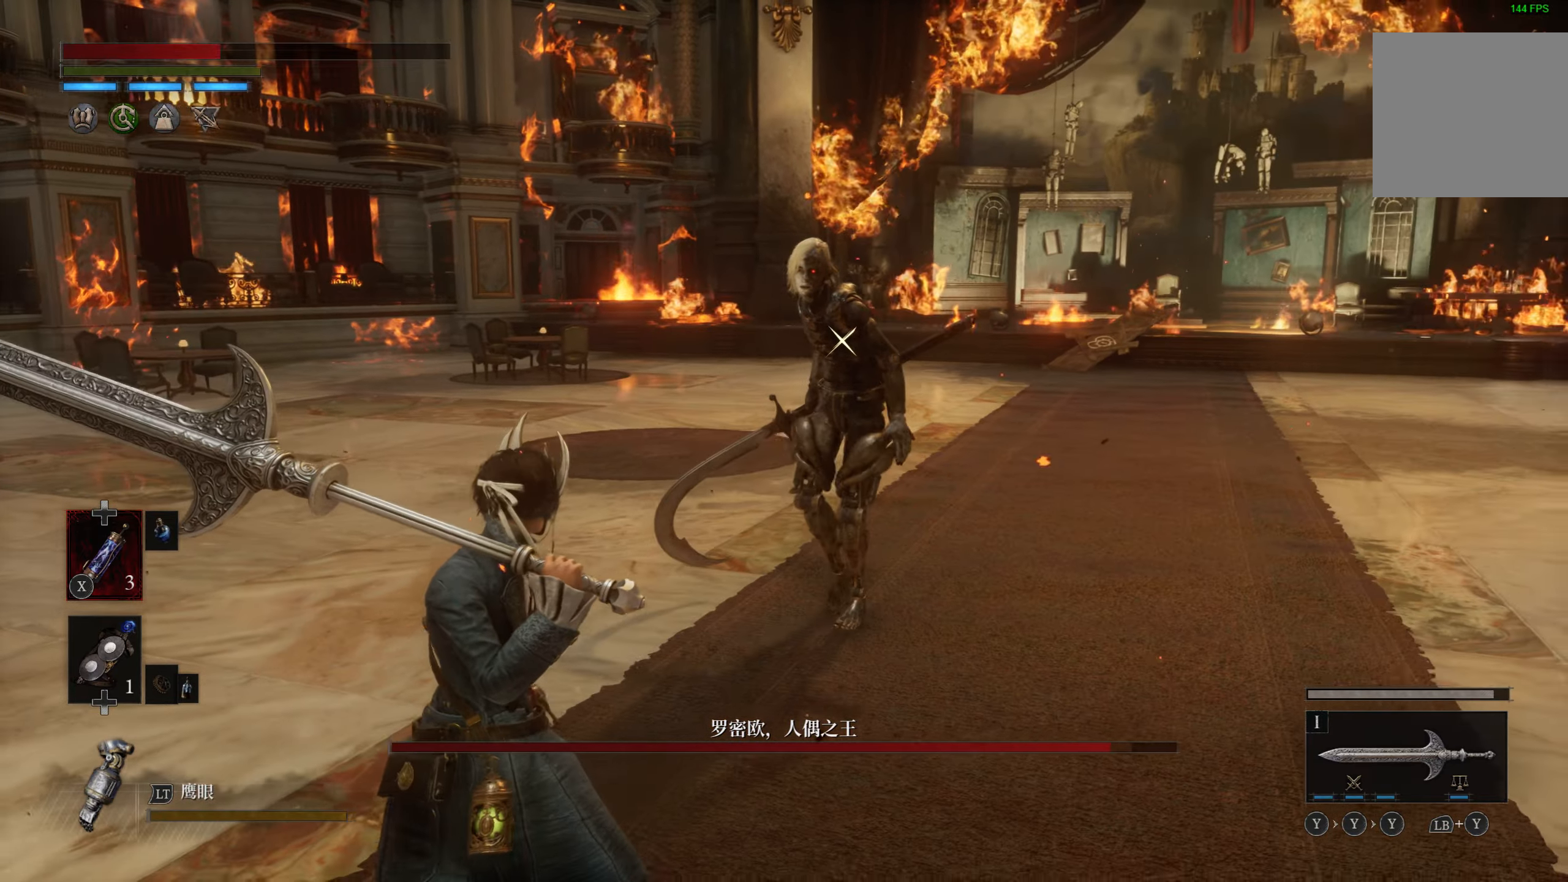
{"buttons": [], "left_stick": "down-left", "right_stick": "center", "events": []}
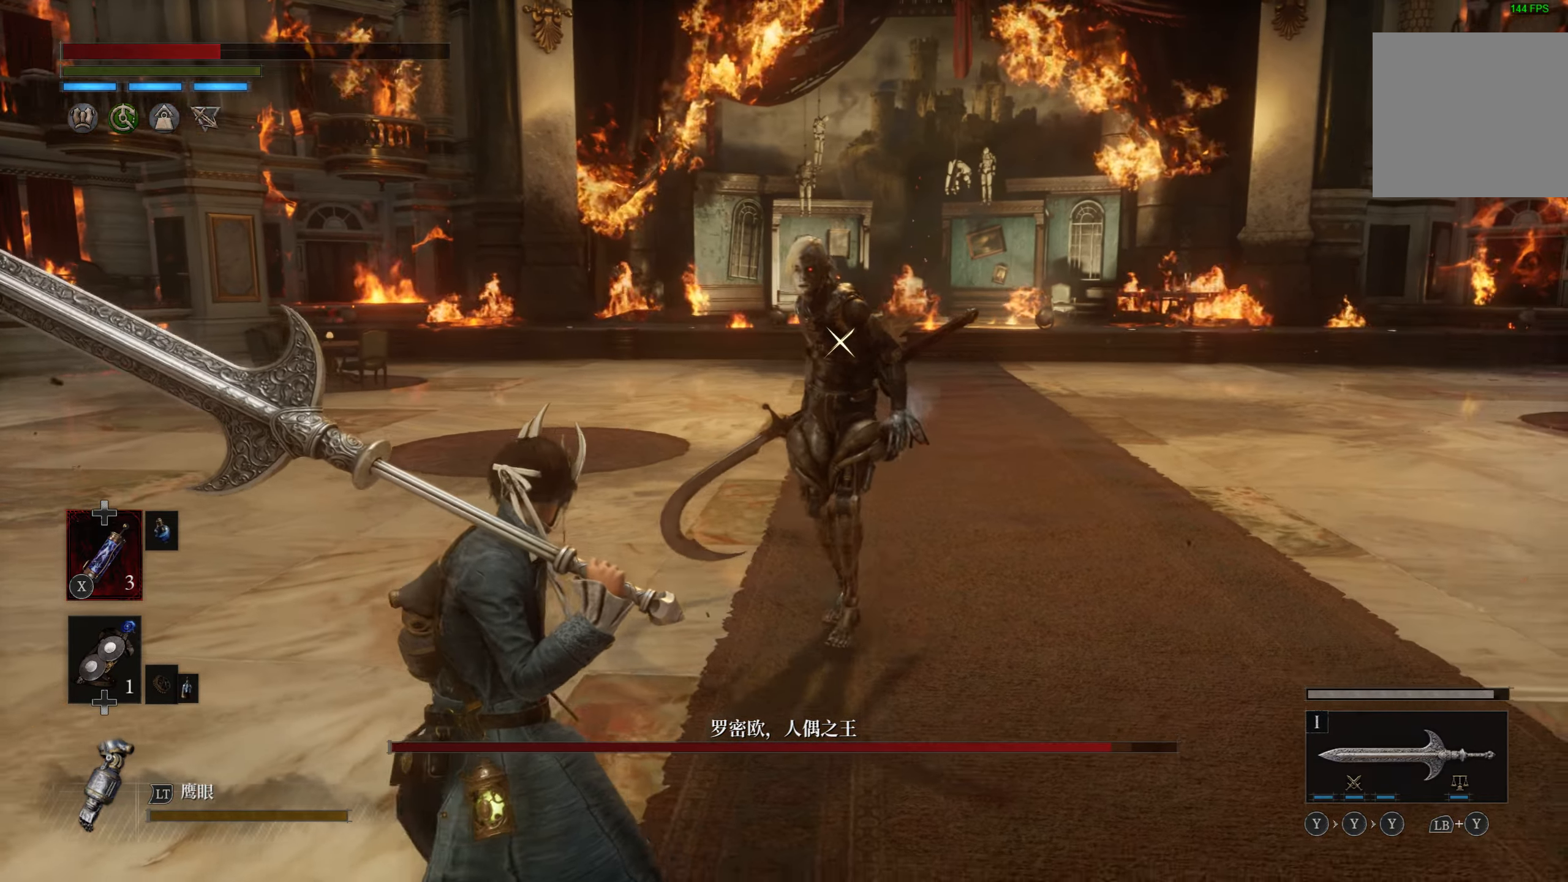
{"buttons": [], "left_stick": "down-left", "right_stick": "center", "events": [[66, "left_stick", "up-left"], [133, "left_stick", "up"], [383, "left_stick", "left"], [433, "left_stick", "down-left"]]}
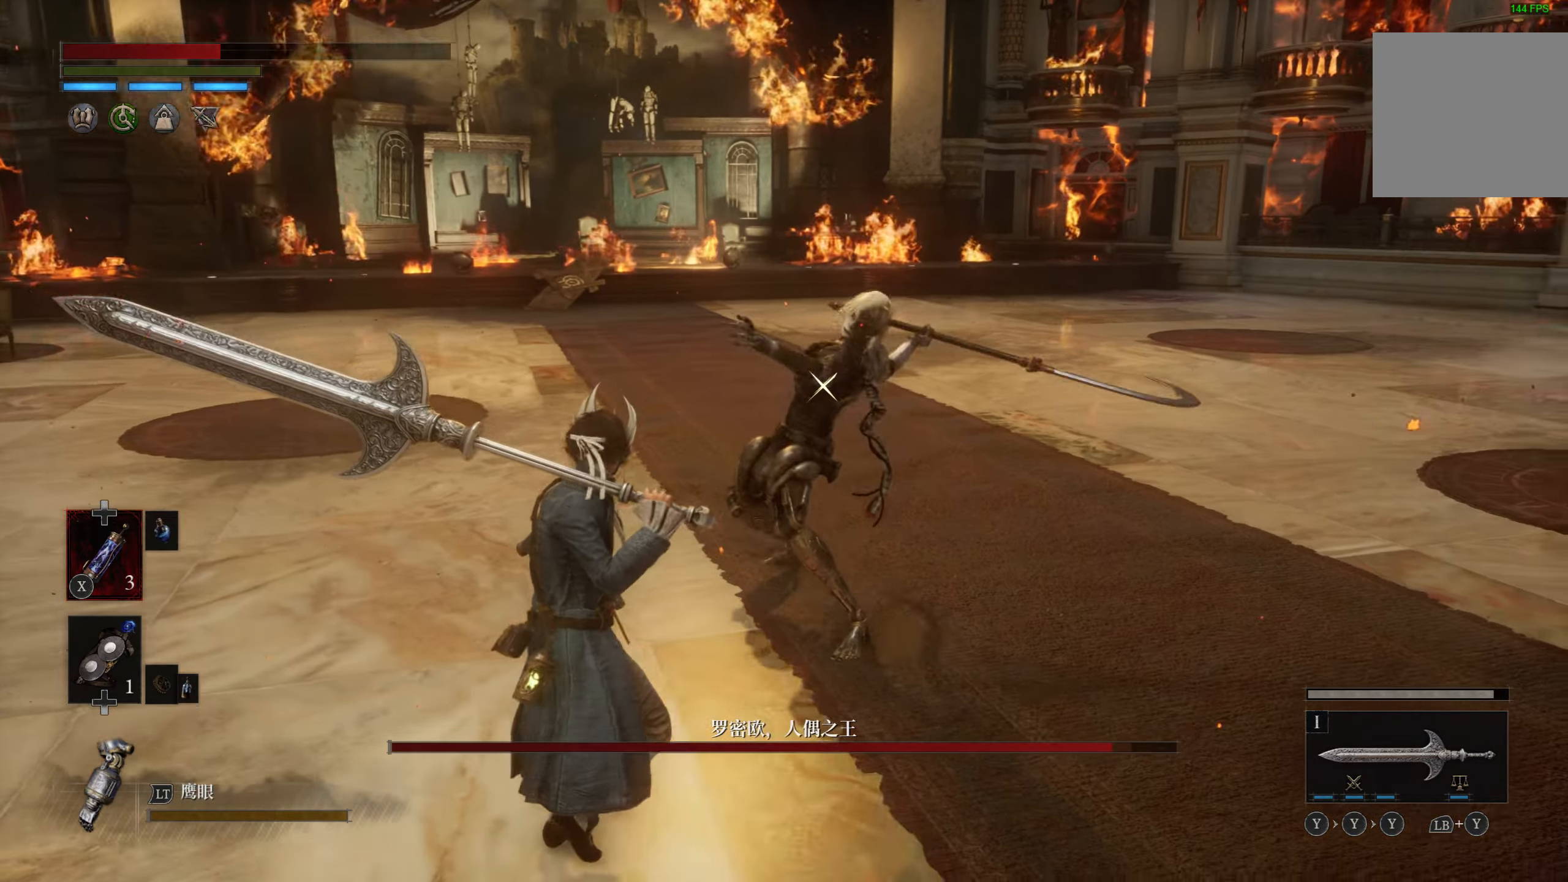
{"buttons": [], "left_stick": "left", "right_stick": "center", "events": [[83, "left_stick", "left"], [100, "CIRCLE", "down"], [216, "CIRCLE", "up"]]}
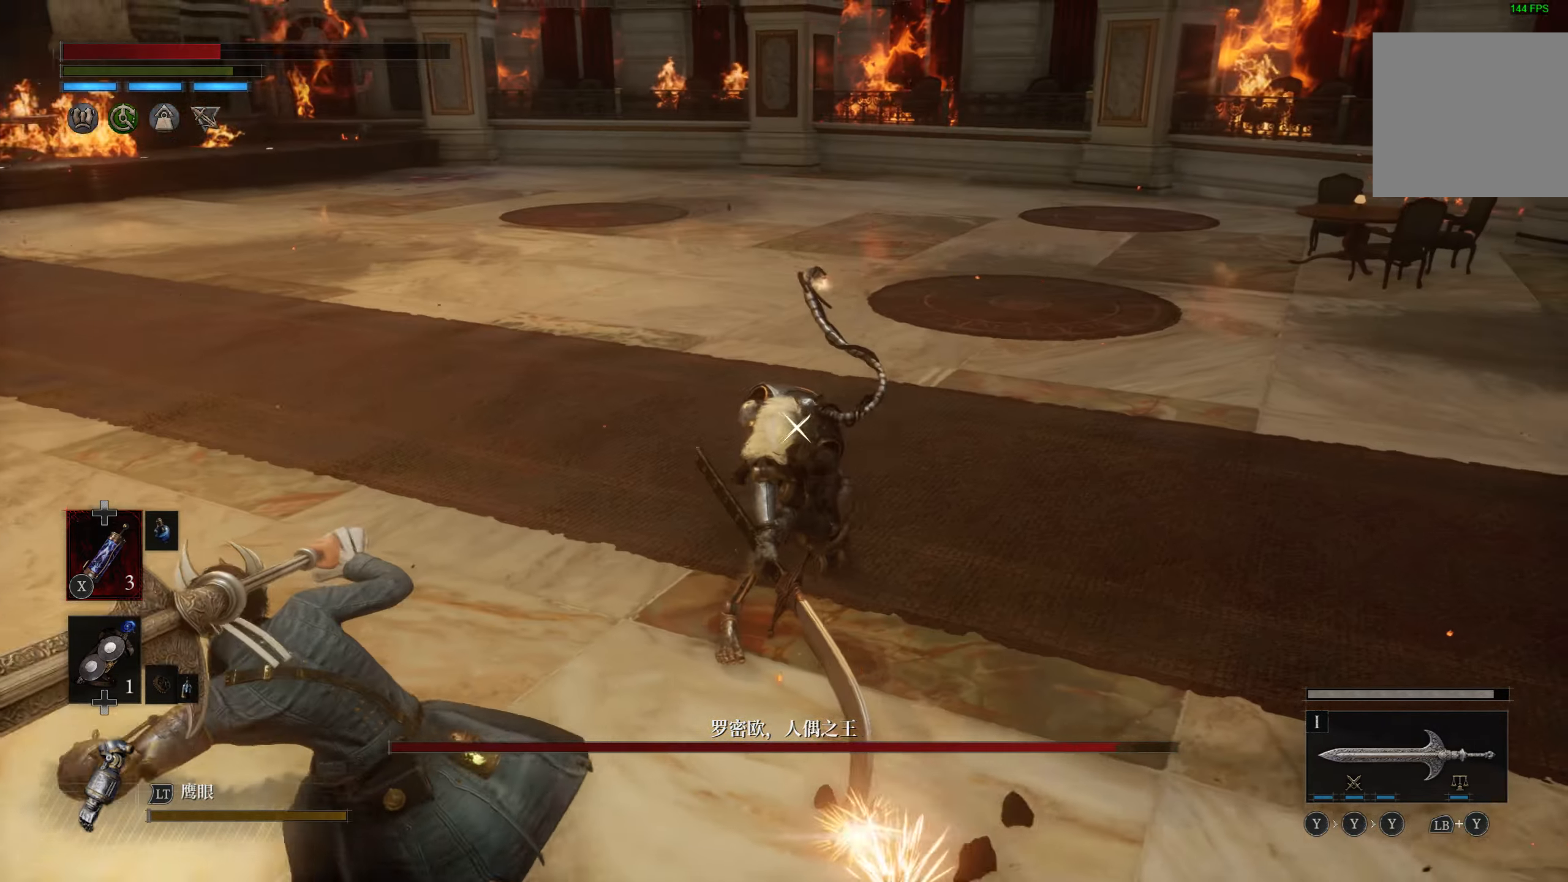
{"buttons": [], "left_stick": "left", "right_stick": "center", "events": []}
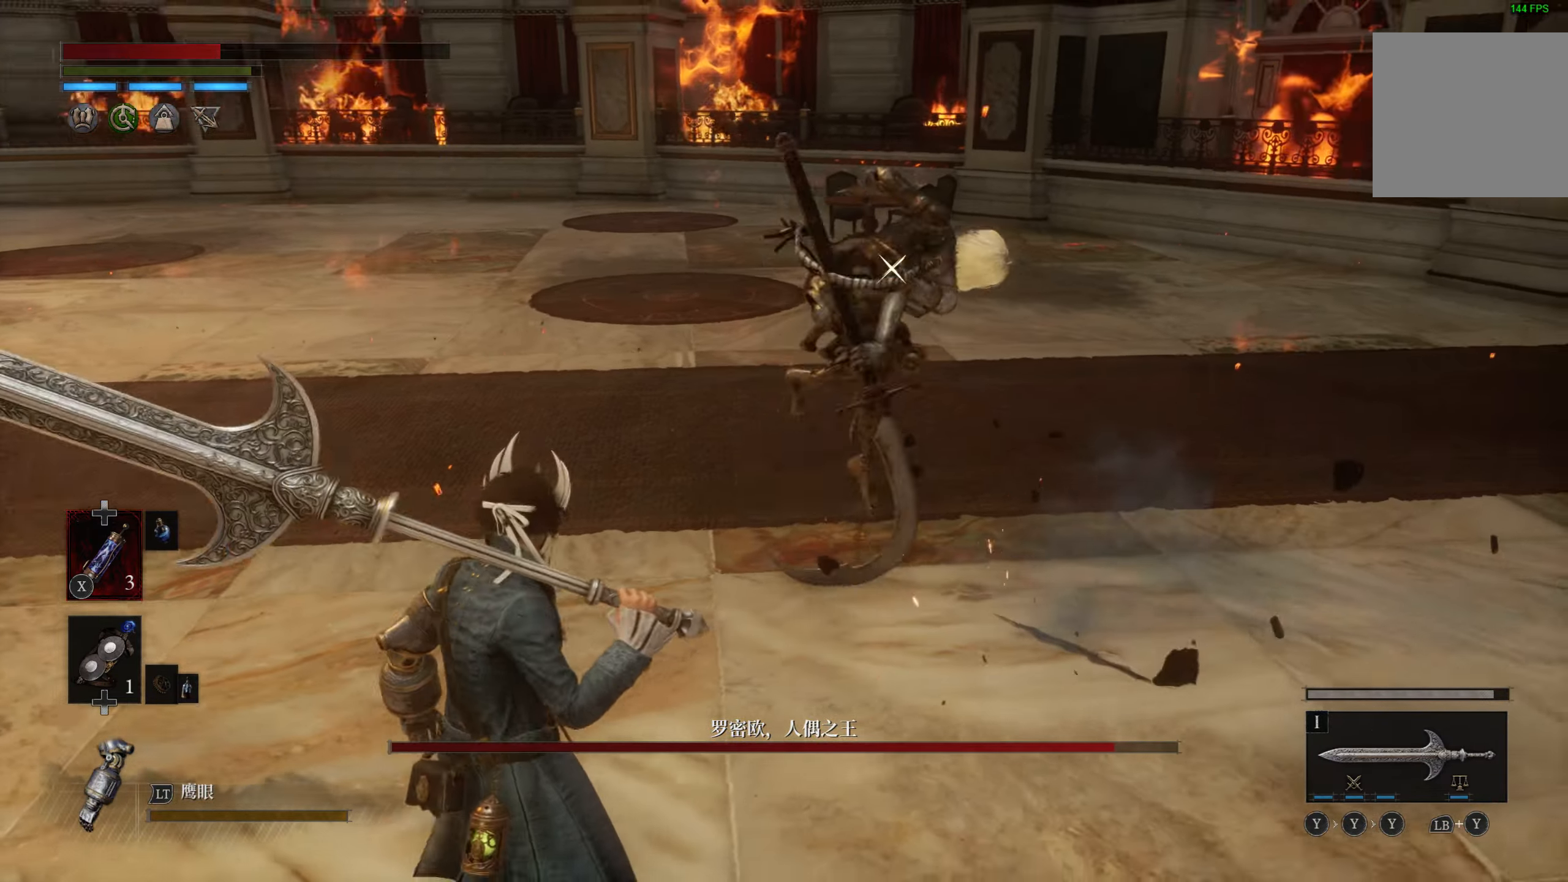
{"buttons": [], "left_stick": "left", "right_stick": "center", "events": []}
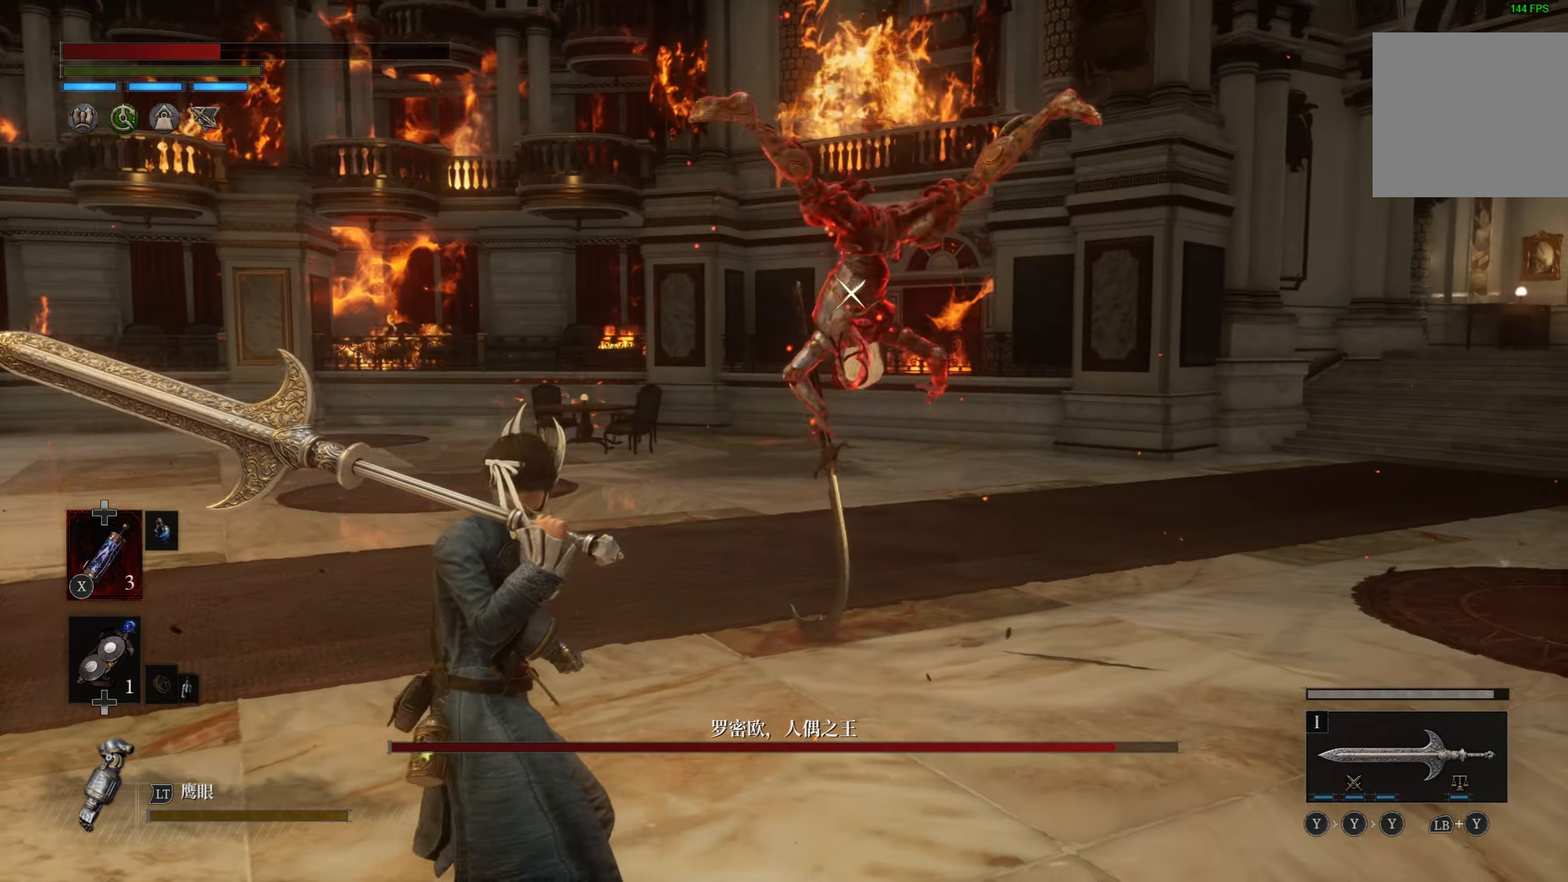
{"buttons": [], "left_stick": "left", "right_stick": "center", "events": []}
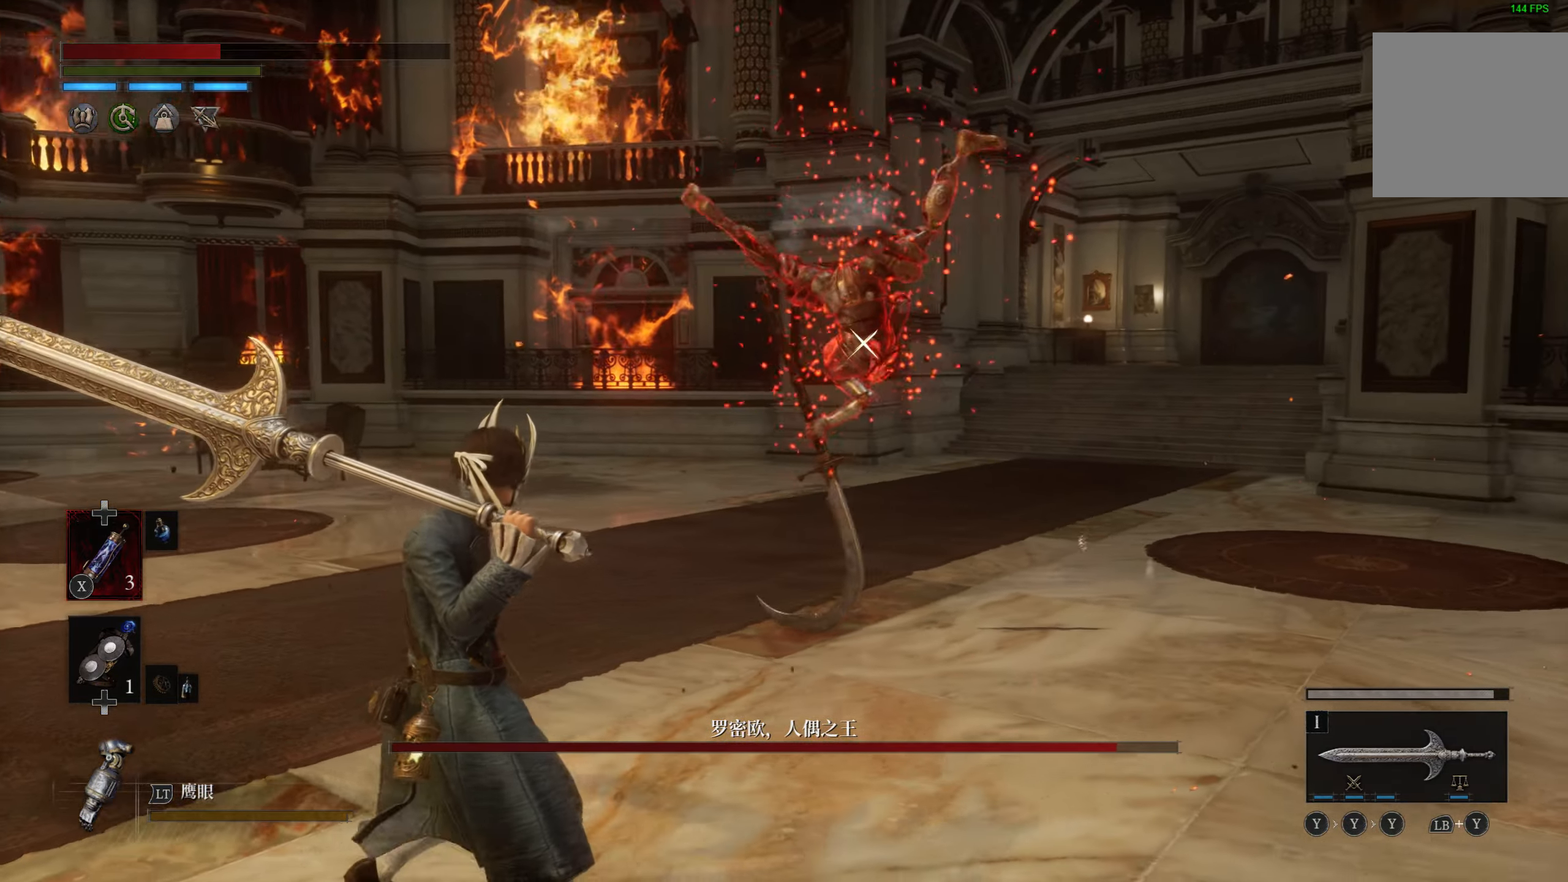
{"buttons": [], "left_stick": "left", "right_stick": "center", "events": [[83, "CIRCLE", "down"], [200, "CIRCLE", "up"]]}
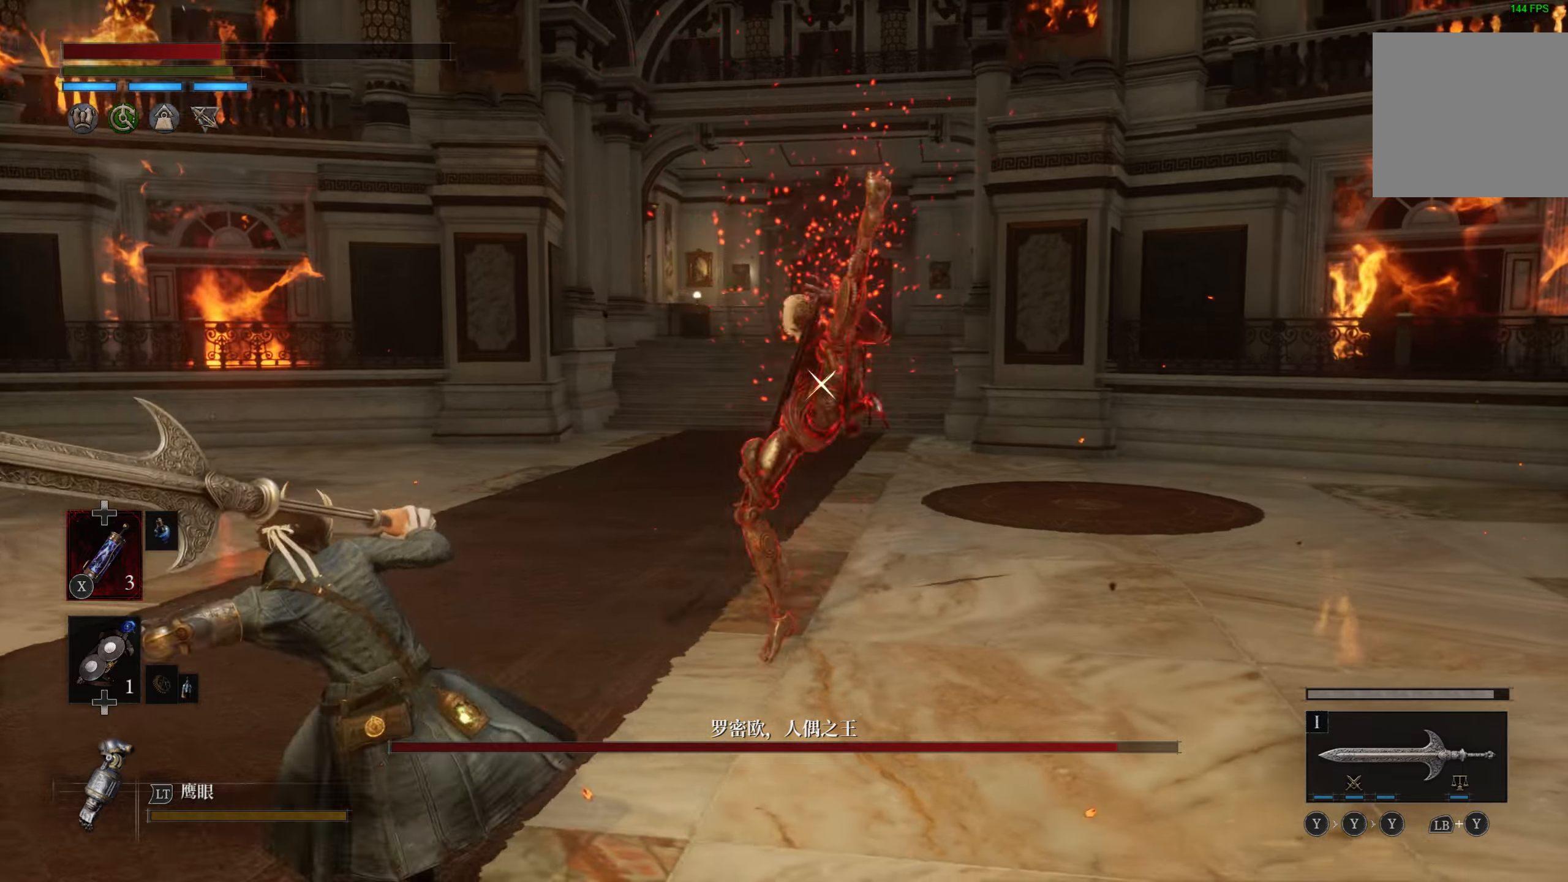
{"buttons": ["R2"], "left_stick": "center", "right_stick": "center", "events": [[100, "left_stick", "up-left"], [183, "R2", "down"], [267, "left_stick", "center"]]}
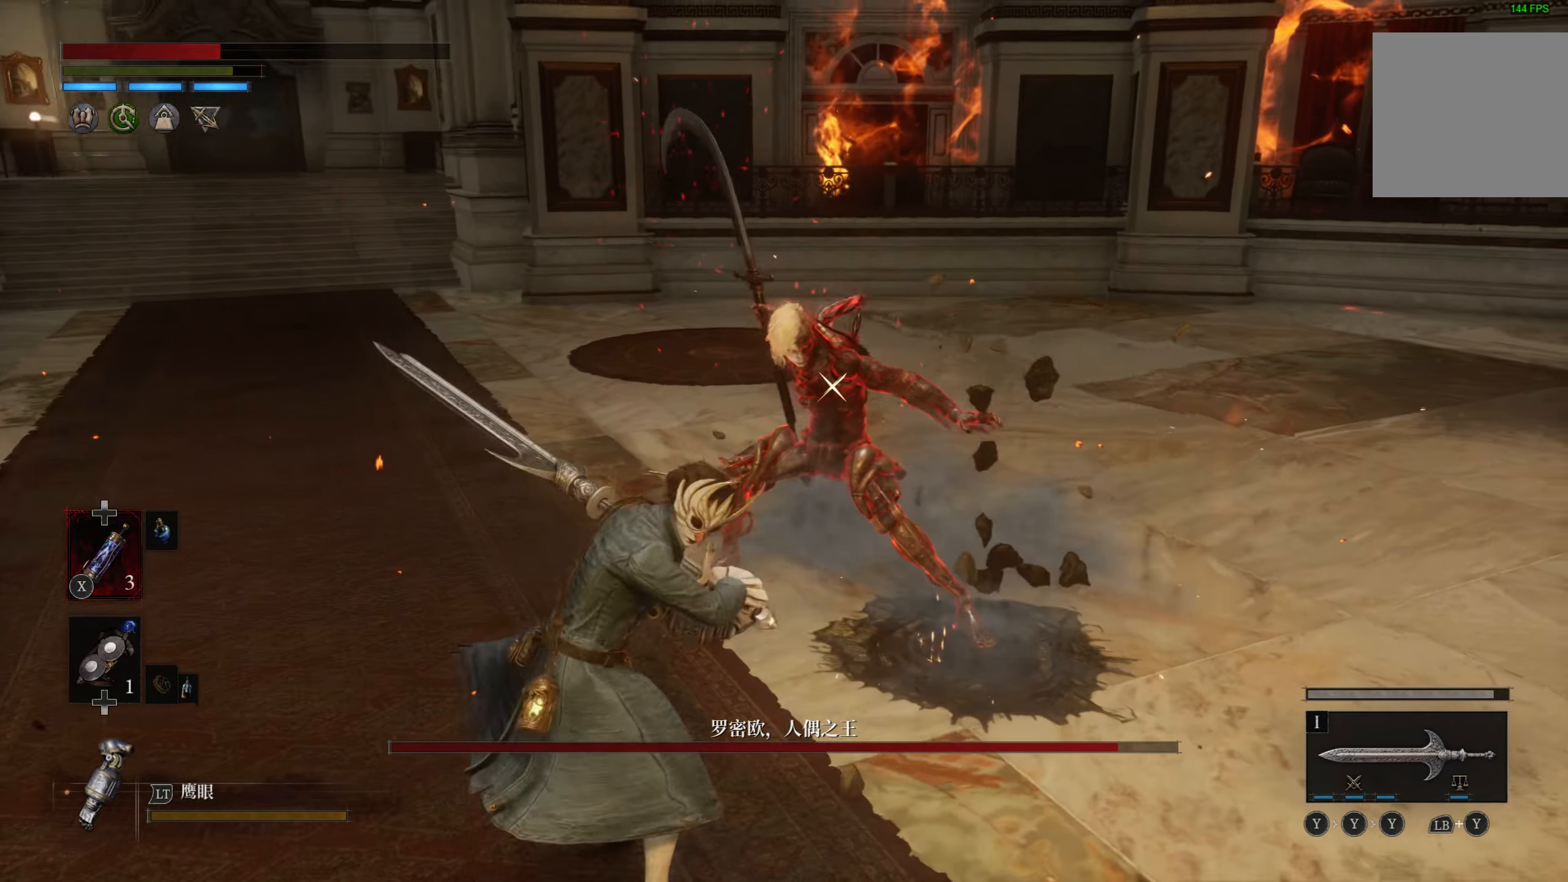
{"buttons": ["R2"], "left_stick": "center", "right_stick": "center", "events": []}